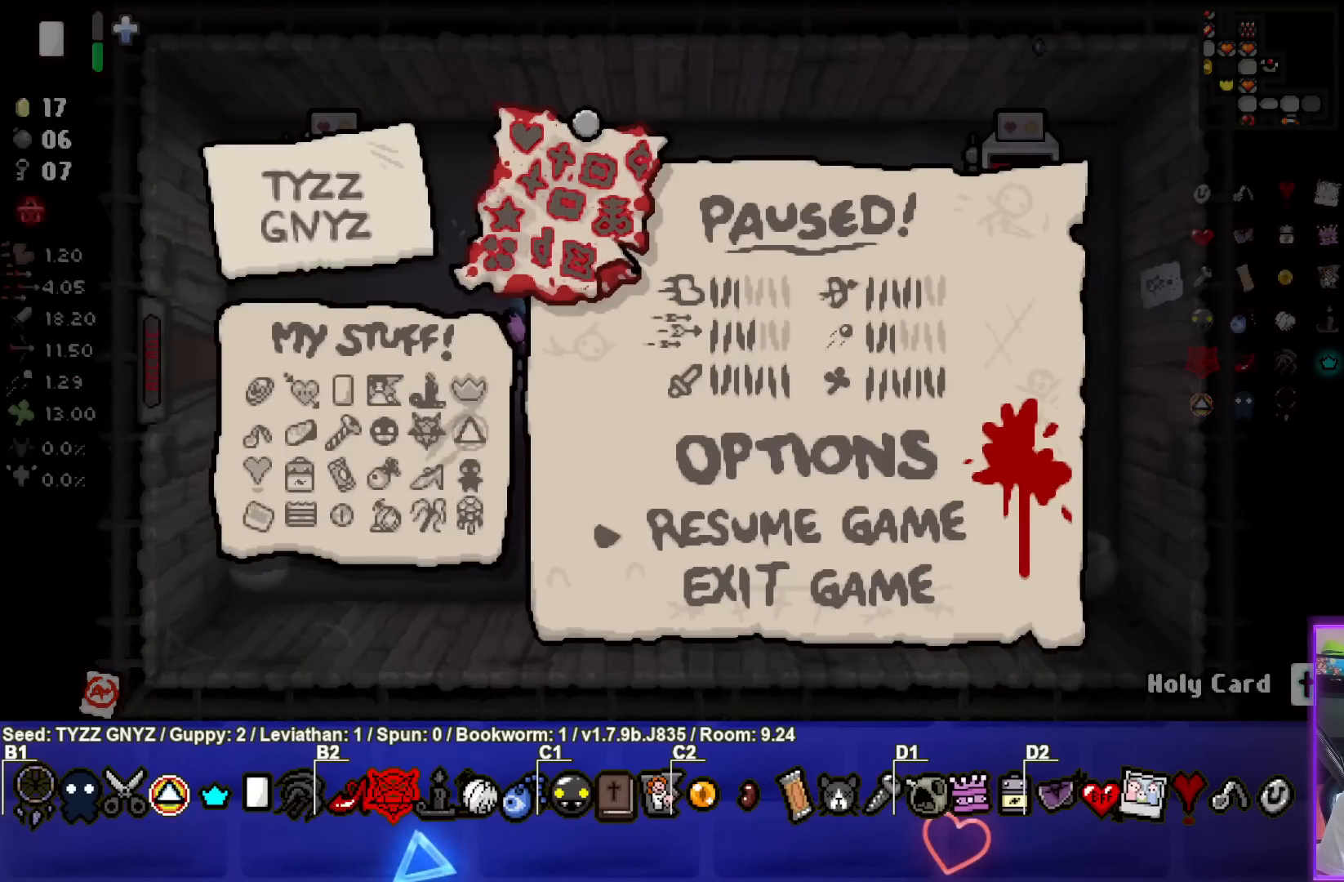
Gameplay with a controller (PlayStation layout); each line is a JSON object with the inputs held at the frame after it. "events" lists button and stick changes between this image and that frame as [ms after this image, input, new state], when the widget could be followed in between. Not read: right_stick.
{"buttons": [], "left_stick": "center", "events": [[150, "START", "down"], [267, "START", "up"]]}
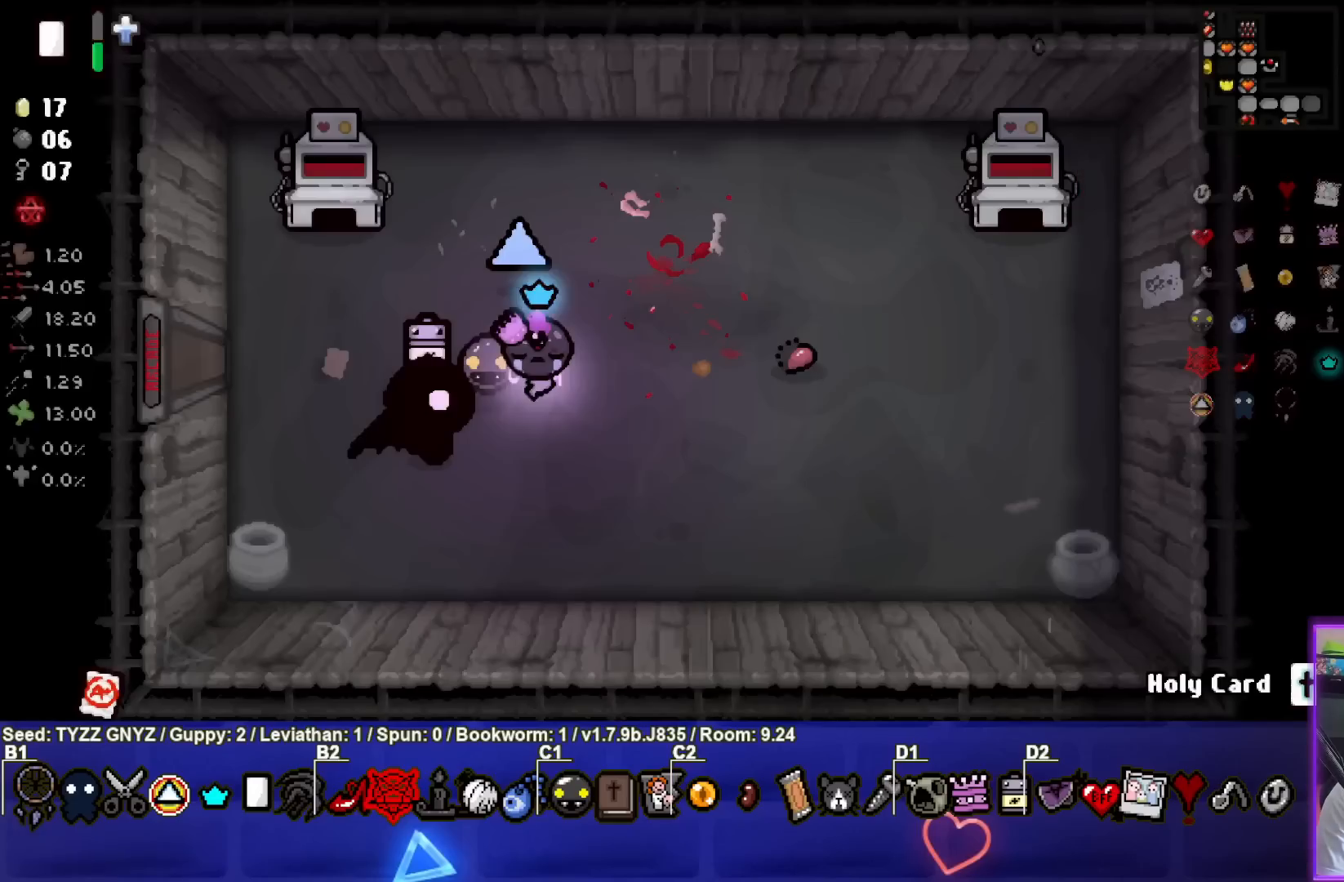
{"buttons": [], "left_stick": "up", "events": [[433, "left_stick", "up"]]}
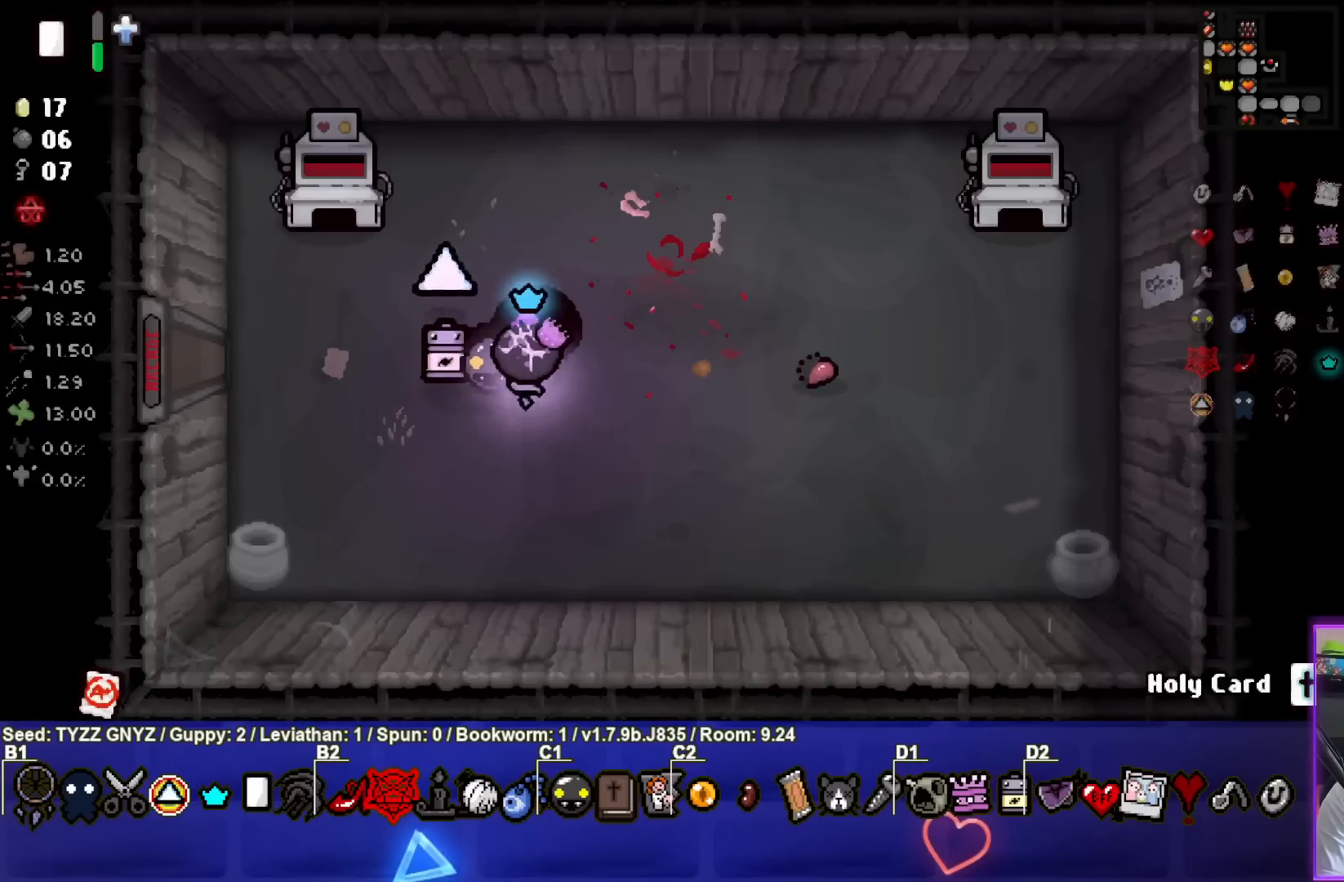
{"buttons": [], "left_stick": "center", "events": [[33, "left_stick", "center"], [183, "L1", "down"], [267, "left_stick", "down-right"], [300, "L1", "up"], [500, "left_stick", "center"]]}
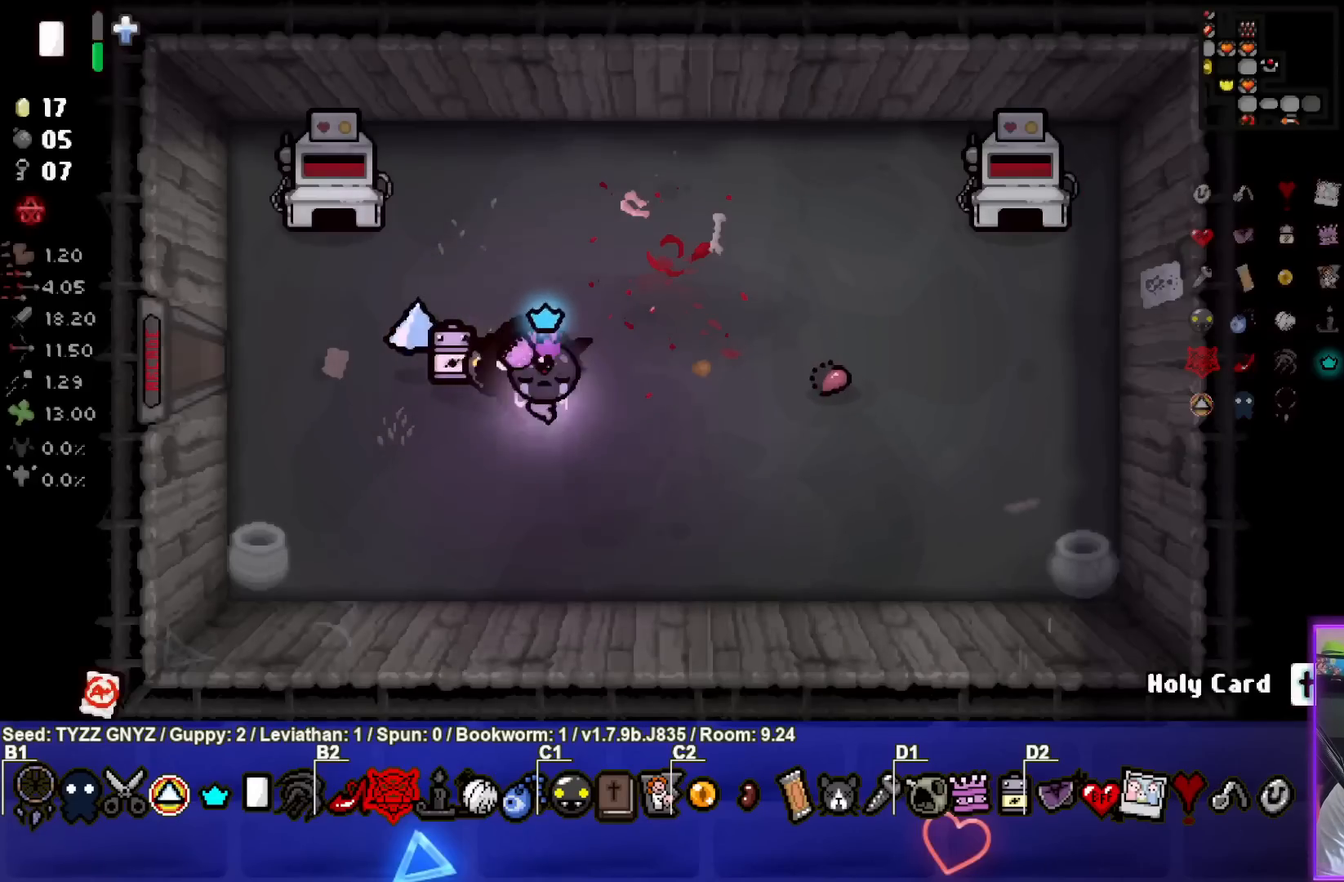
{"buttons": [], "left_stick": "down", "events": [[117, "left_stick", "up-left"], [500, "left_stick", "down"]]}
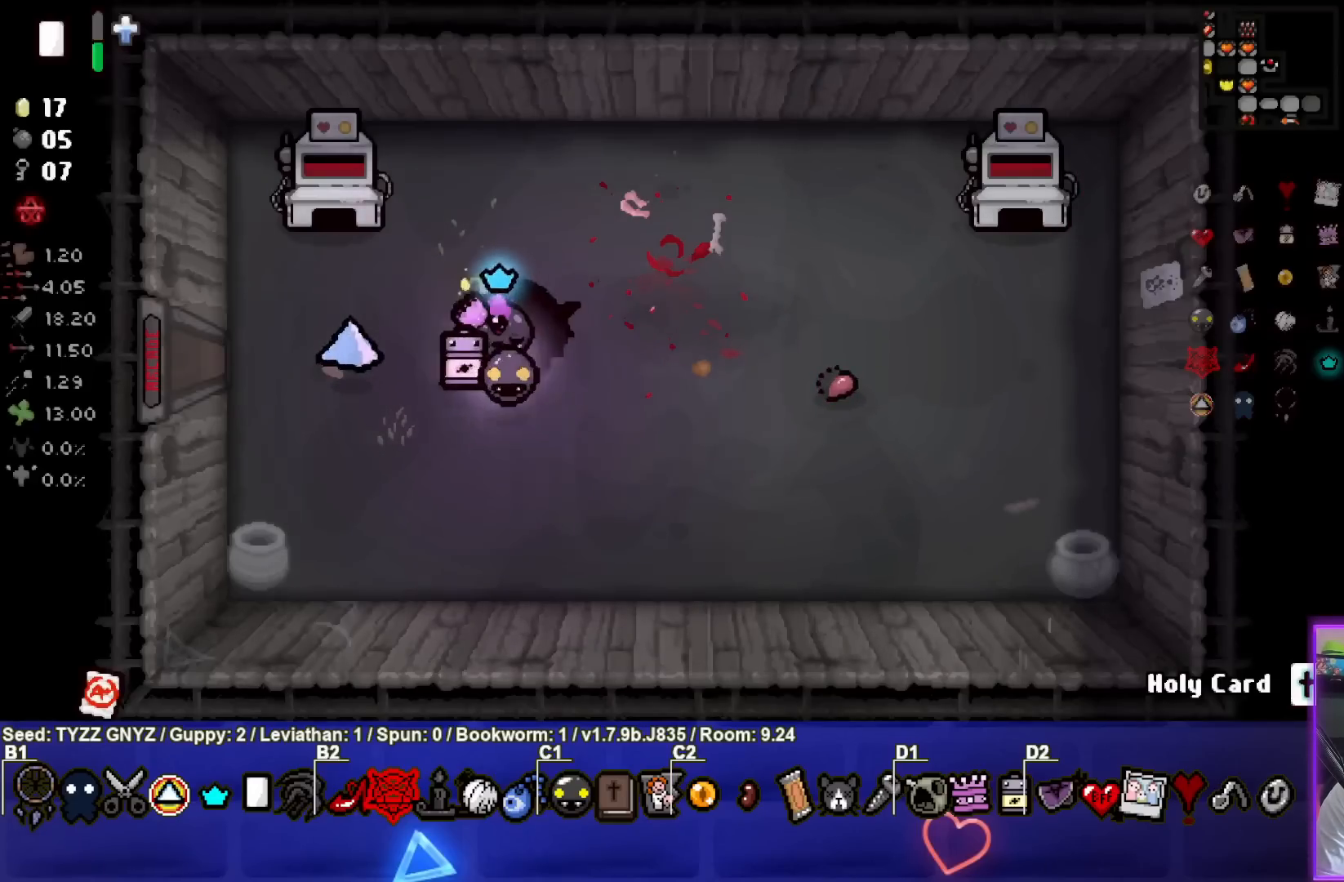
{"buttons": [], "left_stick": "center", "events": [[483, "left_stick", "center"]]}
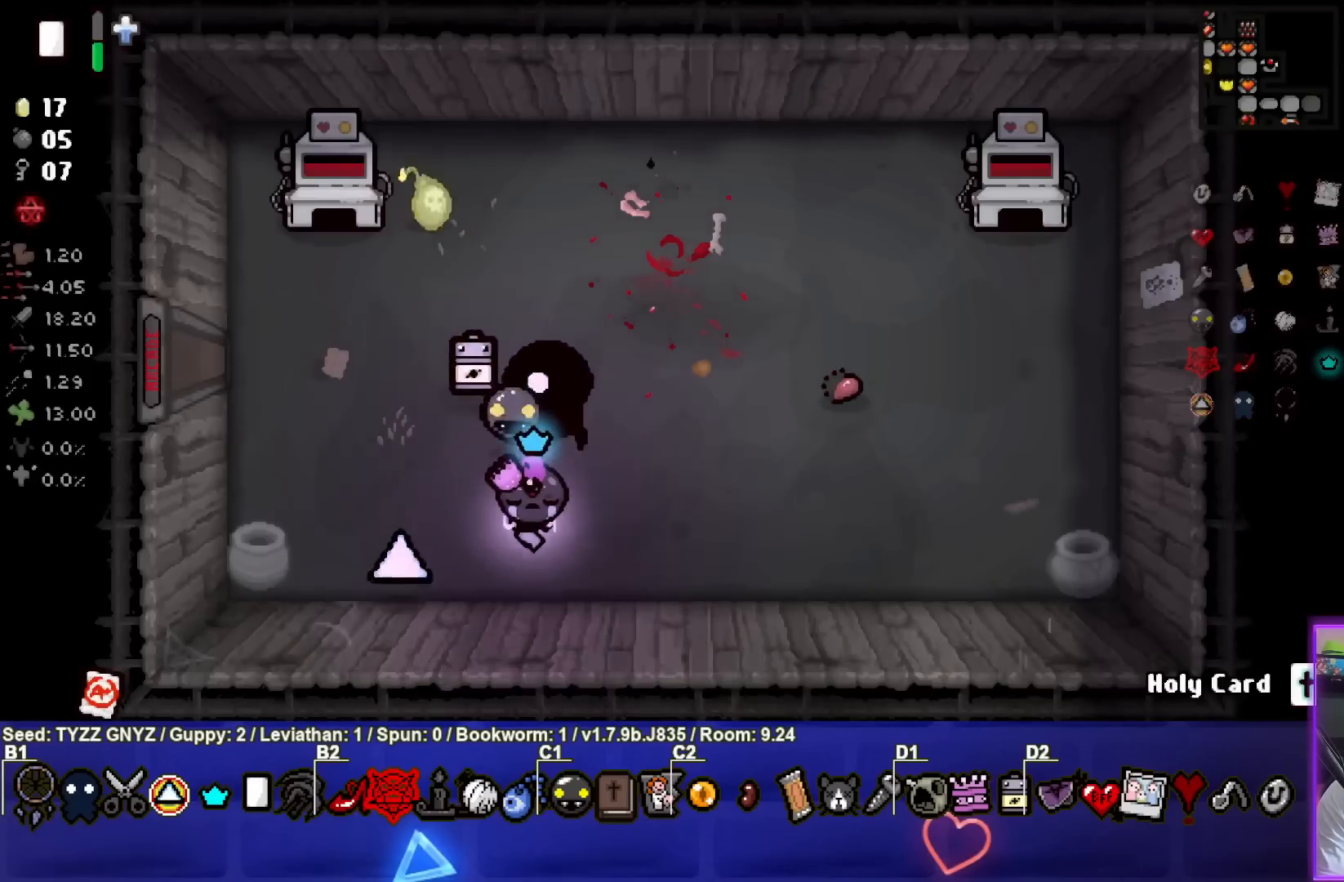
{"buttons": [], "left_stick": "left", "events": [[383, "left_stick", "left"]]}
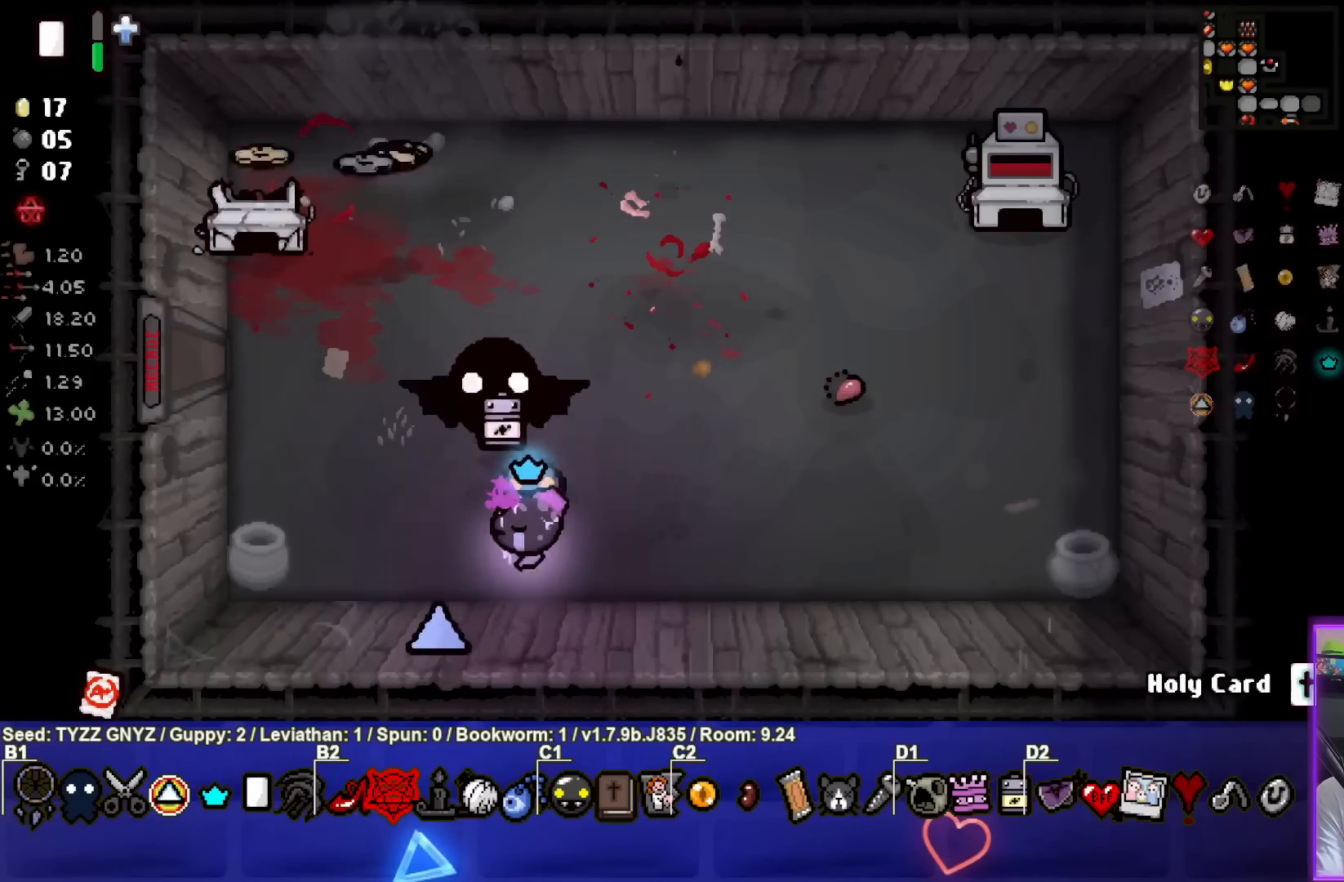
{"buttons": [], "left_stick": "up", "events": [[83, "left_stick", "up-left"], [467, "left_stick", "up"]]}
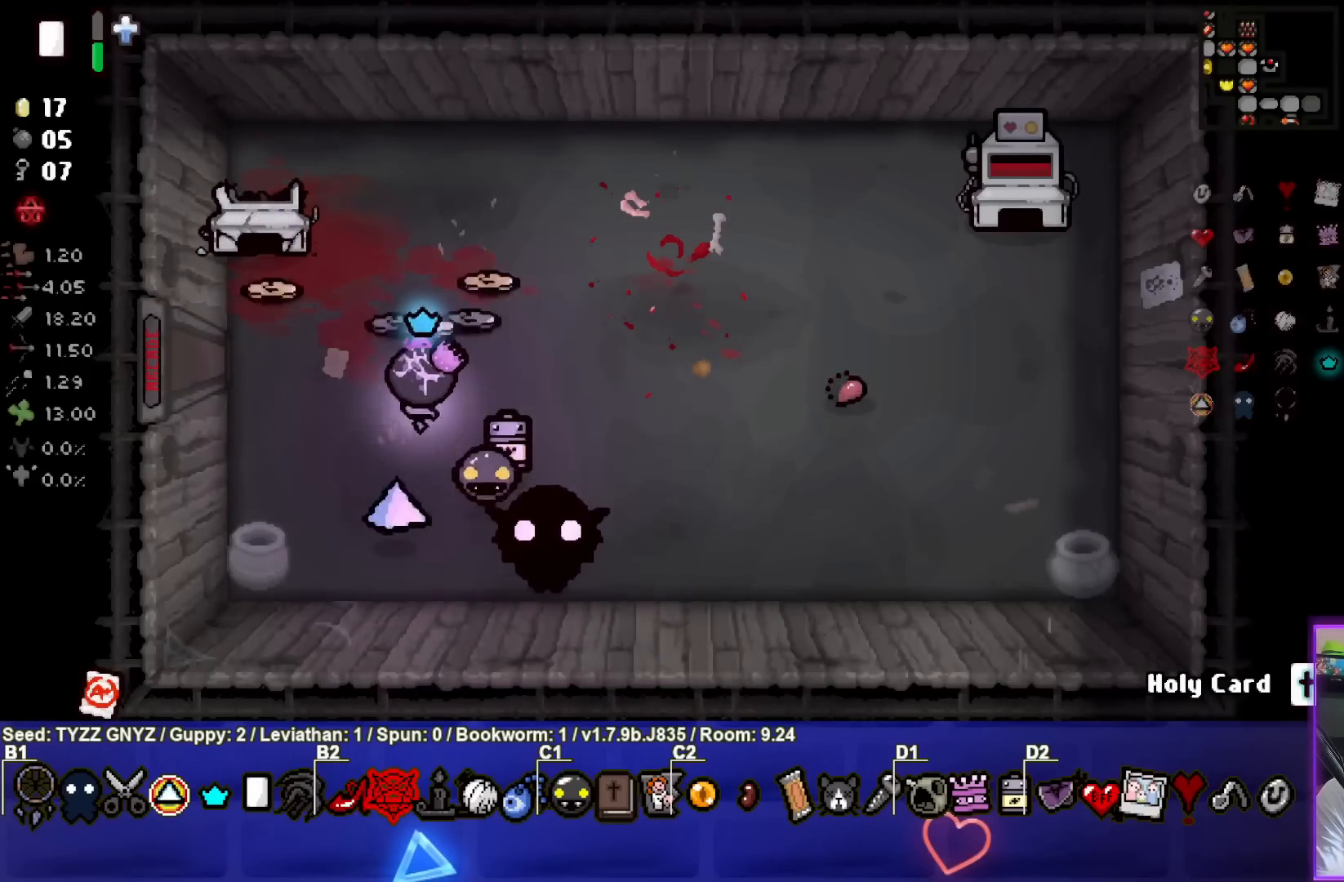
{"buttons": [], "left_stick": "left", "events": [[100, "left_stick", "right"], [333, "left_stick", "up"], [467, "left_stick", "left"]]}
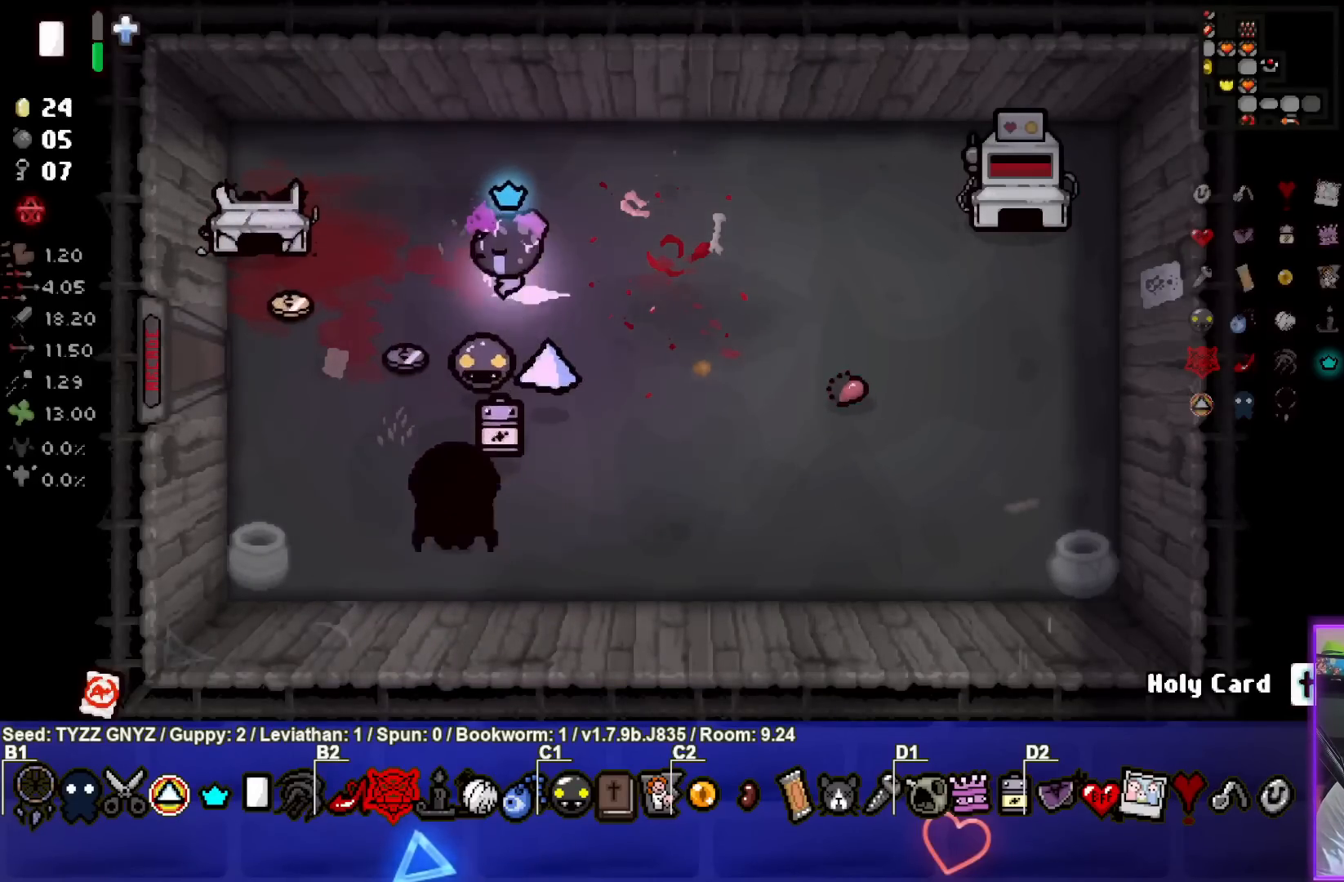
{"buttons": [], "left_stick": "left", "events": [[17, "left_stick", "down-left"], [300, "left_stick", "left"]]}
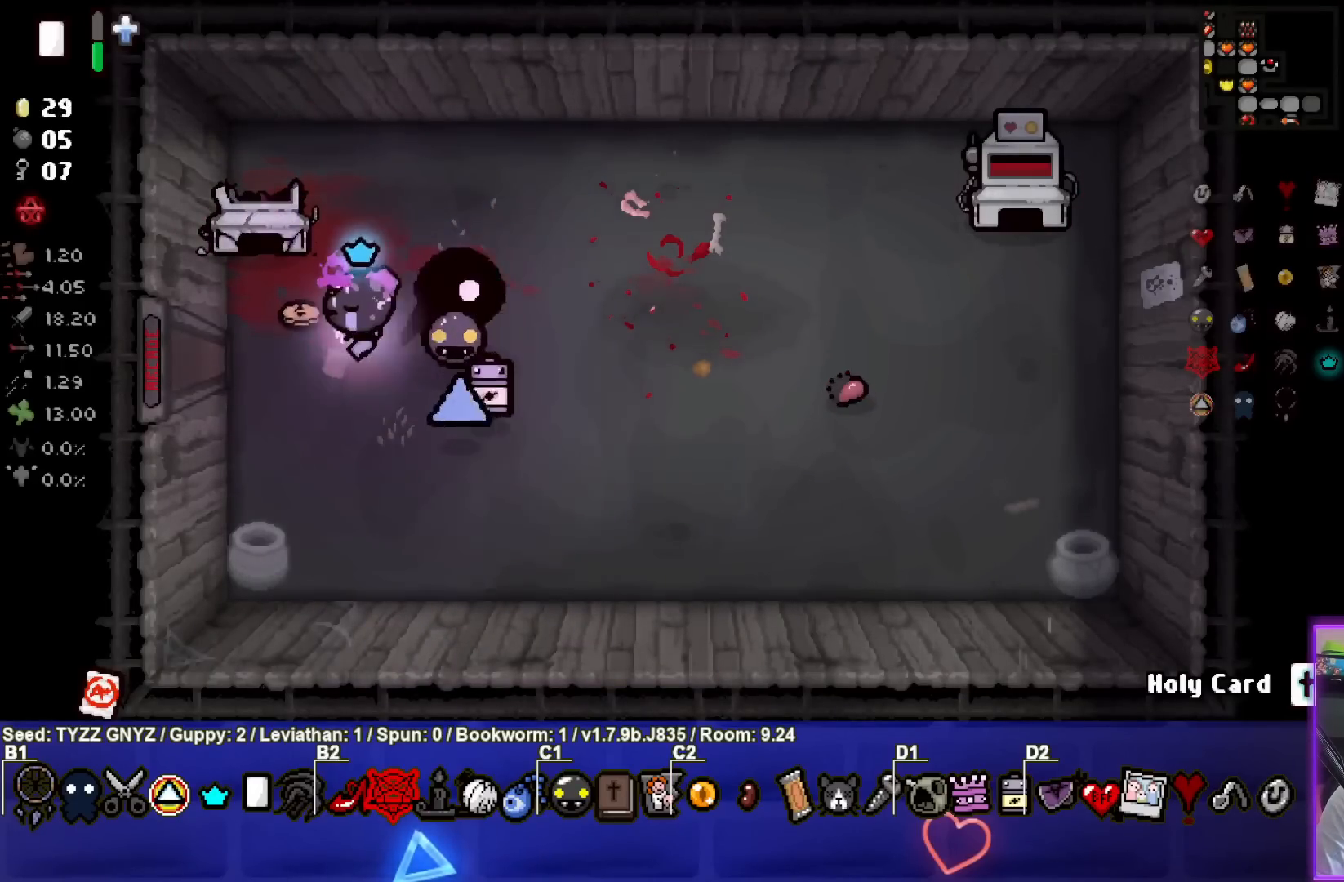
{"buttons": [], "left_stick": "down-left", "events": [[183, "left_stick", "down-left"]]}
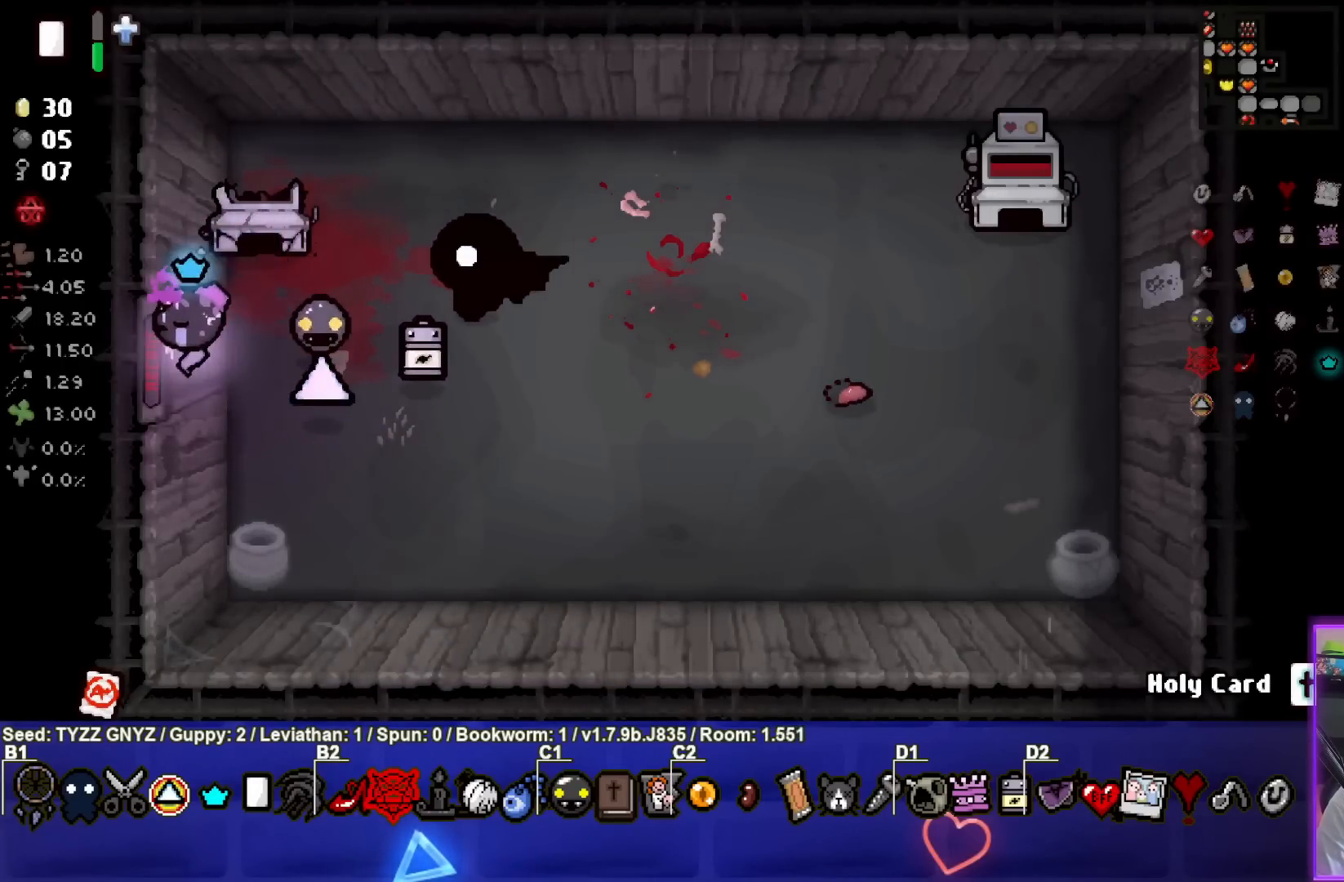
{"buttons": [], "left_stick": "left", "events": [[33, "left_stick", "center"], [350, "left_stick", "left"]]}
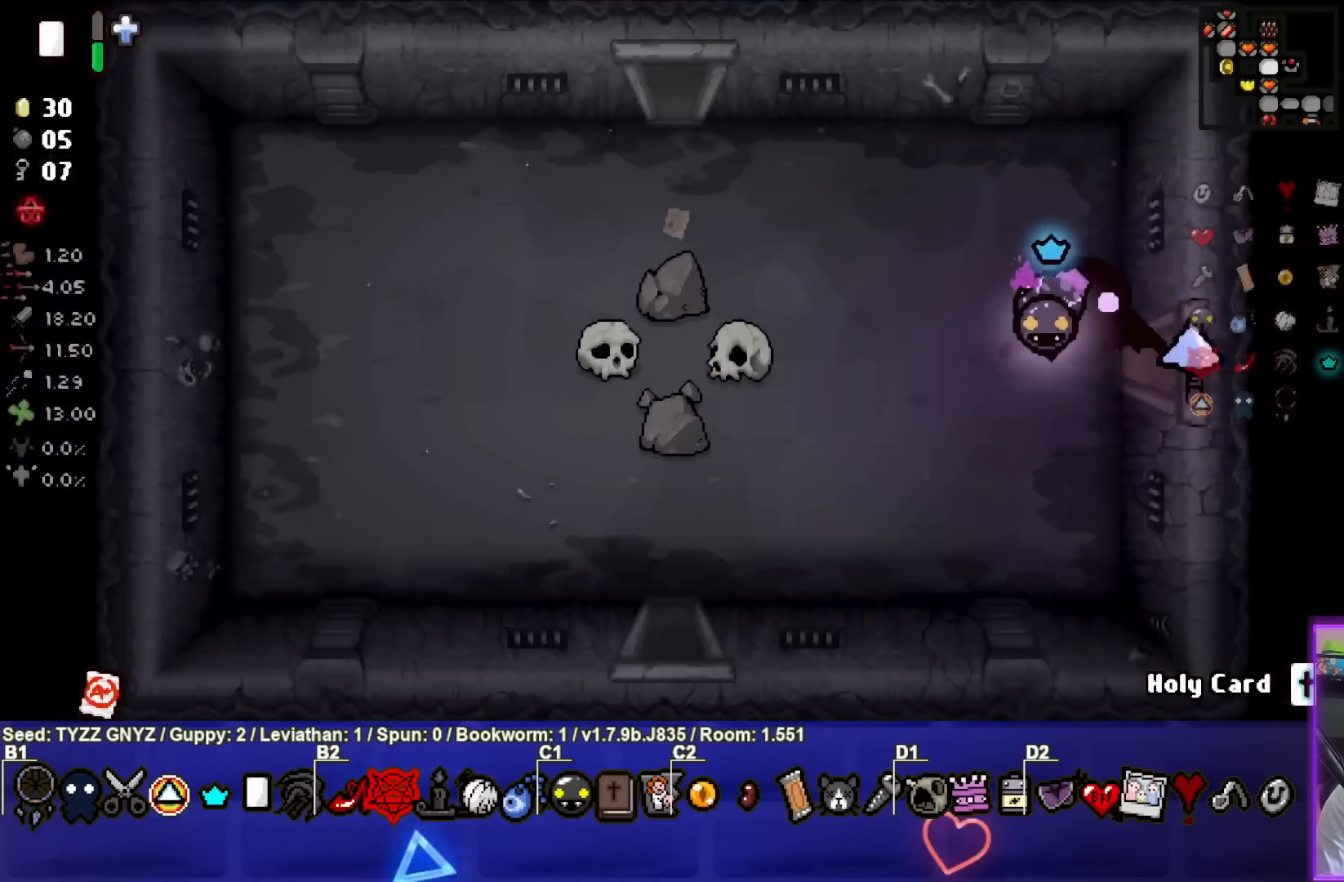
{"buttons": [], "left_stick": "down-left", "events": [[117, "left_stick", "down-left"]]}
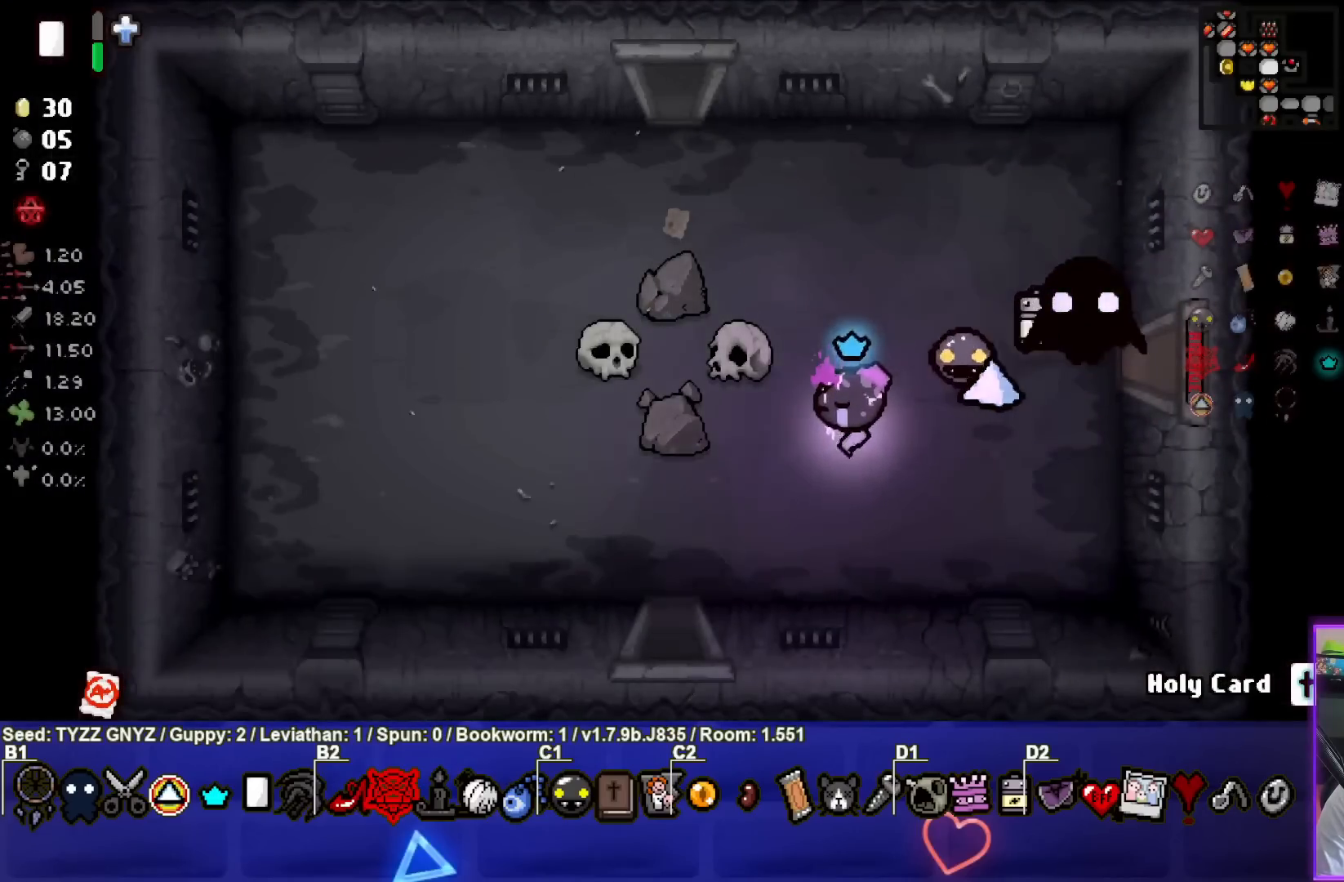
{"buttons": [], "left_stick": "down", "events": [[483, "left_stick", "down"]]}
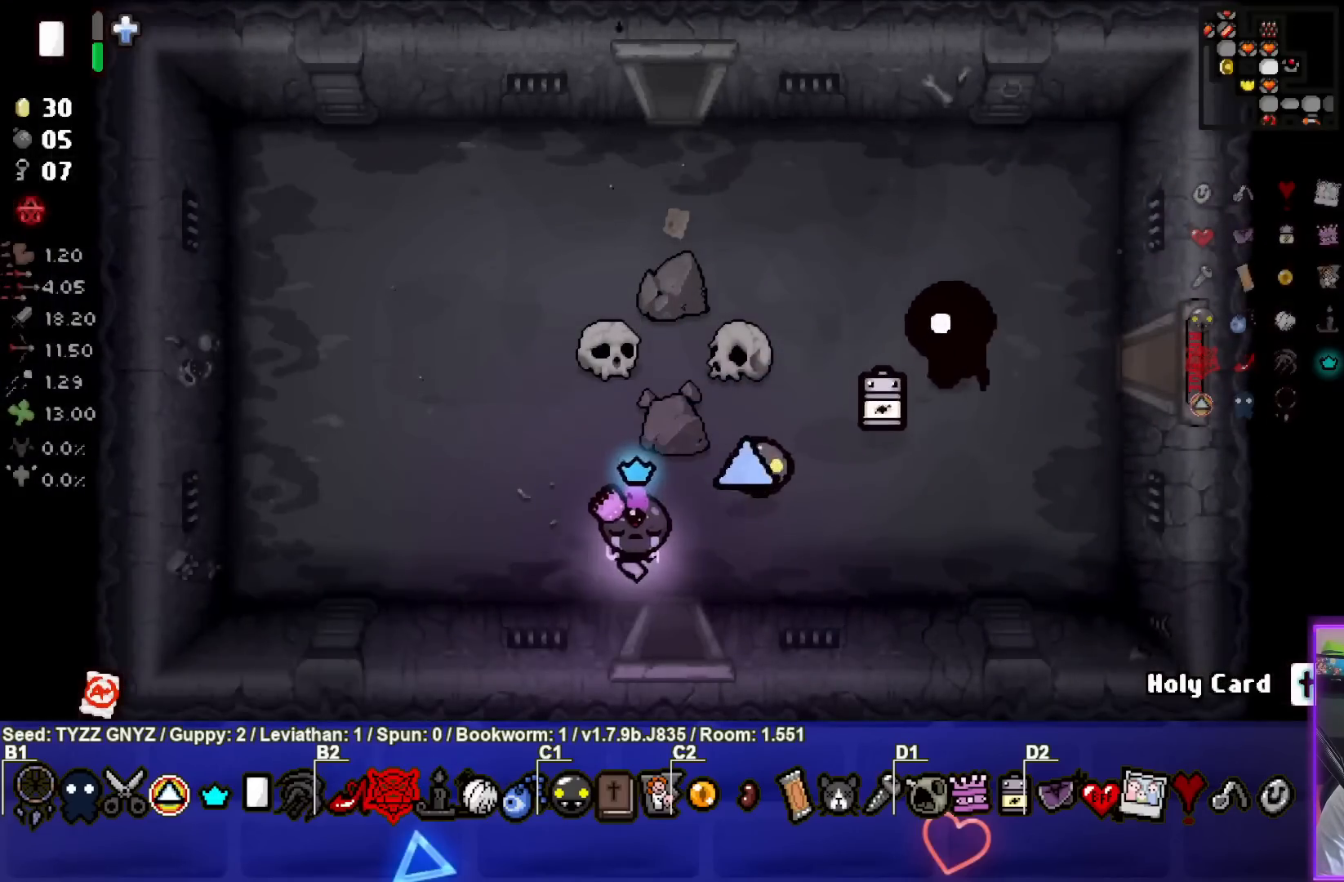
{"buttons": [], "left_stick": "up", "events": [[150, "left_stick", "center"], [400, "left_stick", "up"]]}
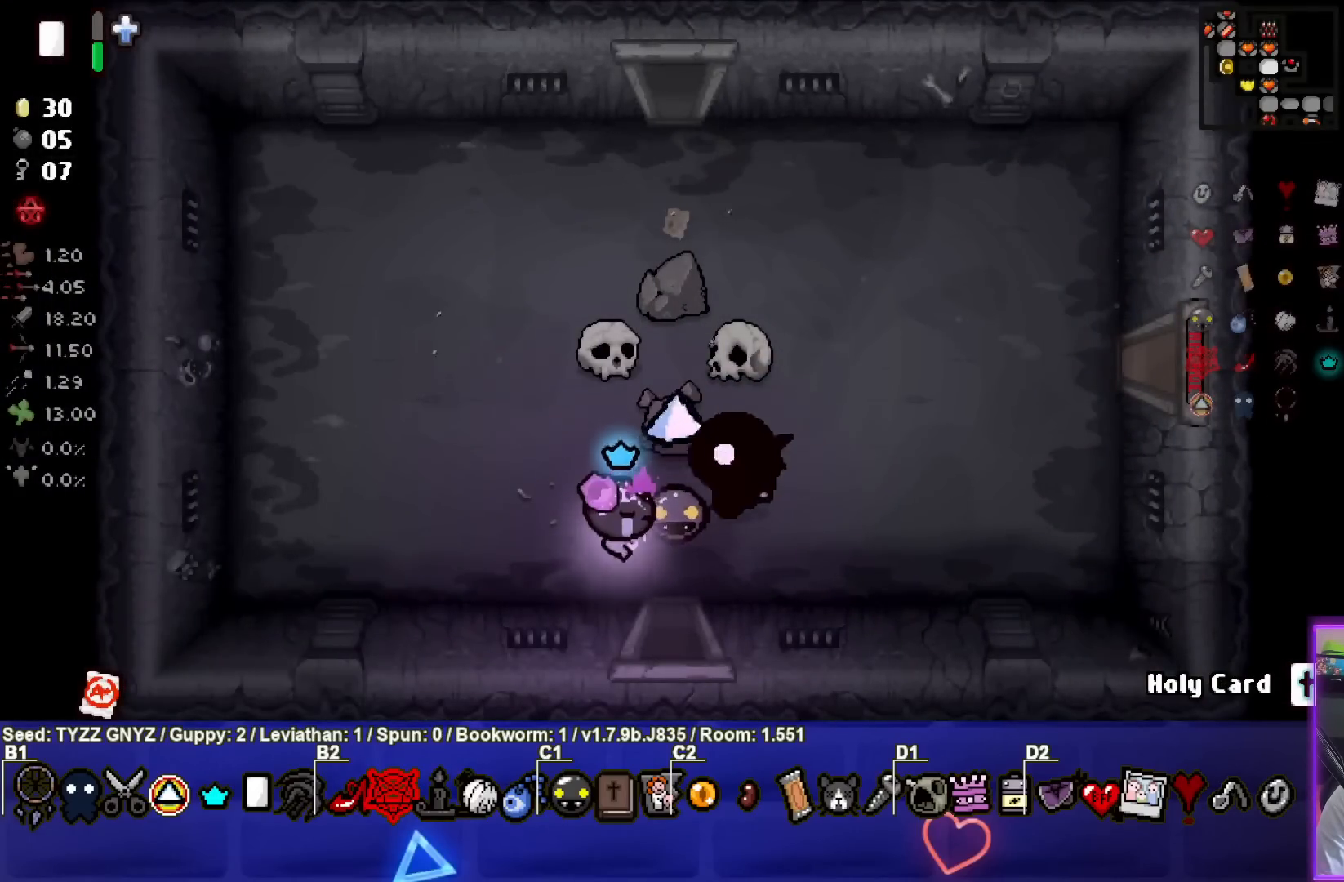
{"buttons": [], "left_stick": "center", "events": [[33, "left_stick", "down-right"], [333, "left_stick", "down"], [433, "left_stick", "center"]]}
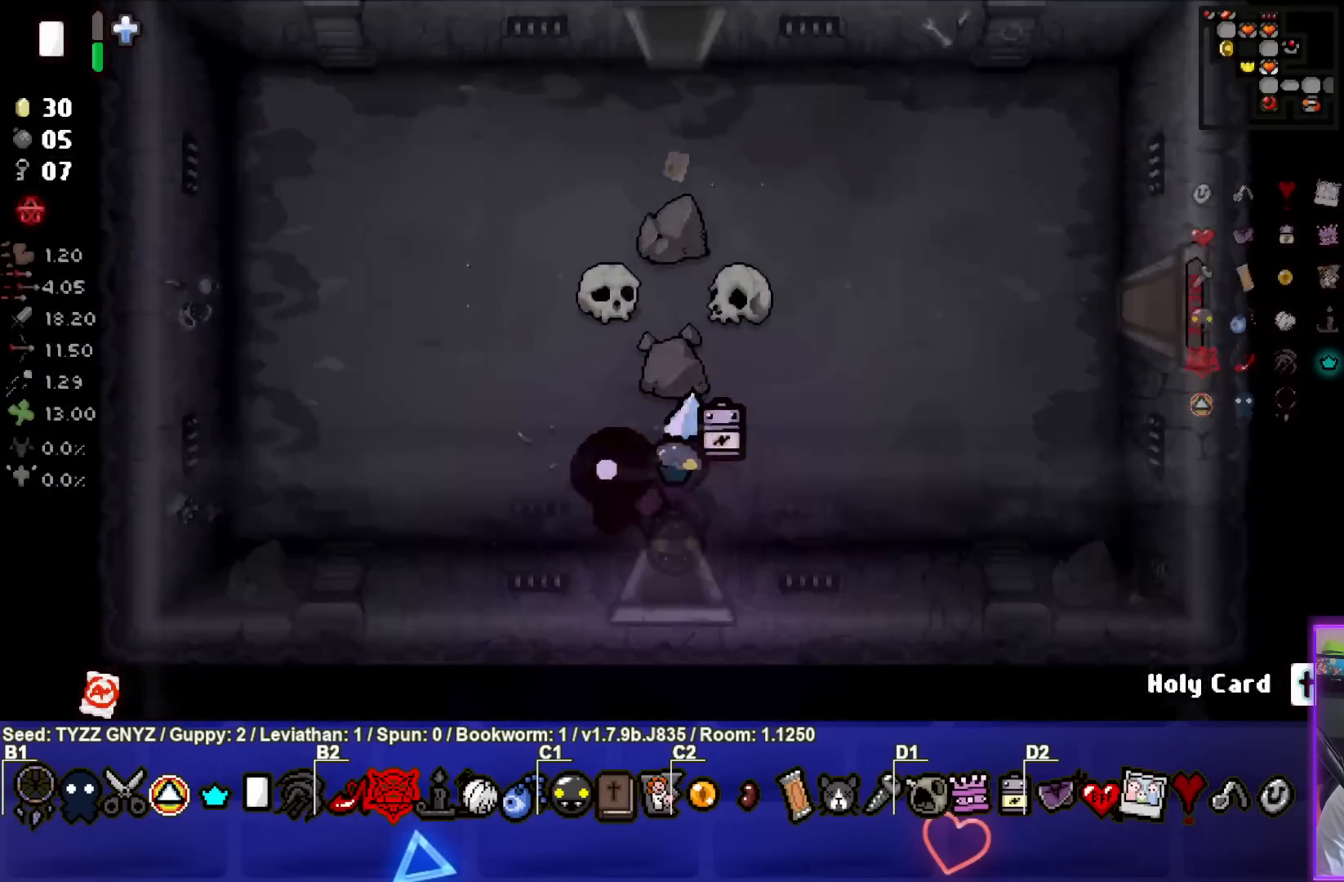
{"buttons": [], "left_stick": "down-left", "events": [[100, "left_stick", "down-left"]]}
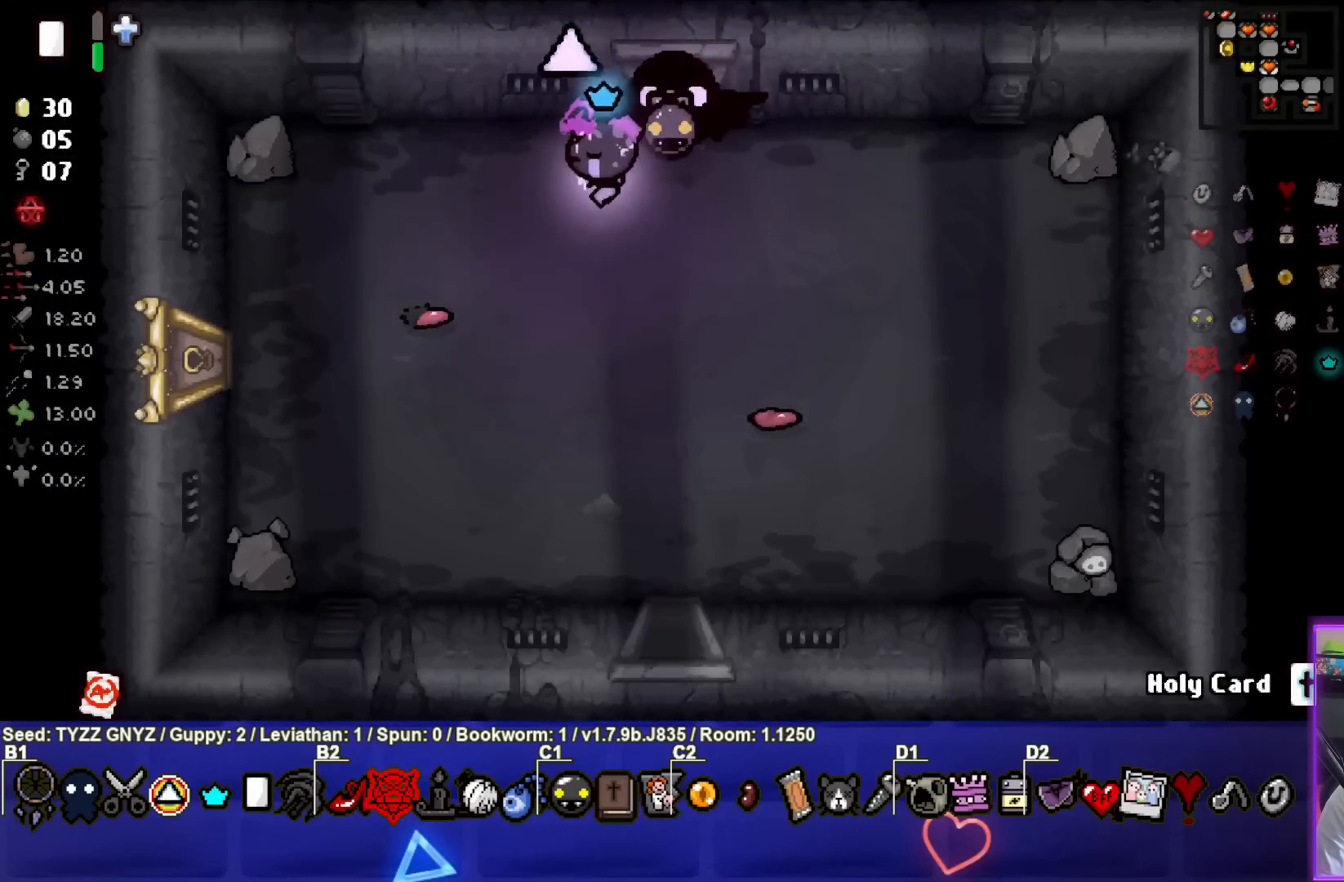
{"buttons": [], "left_stick": "down-left", "events": [[150, "left_stick", "left"], [367, "left_stick", "down-left"]]}
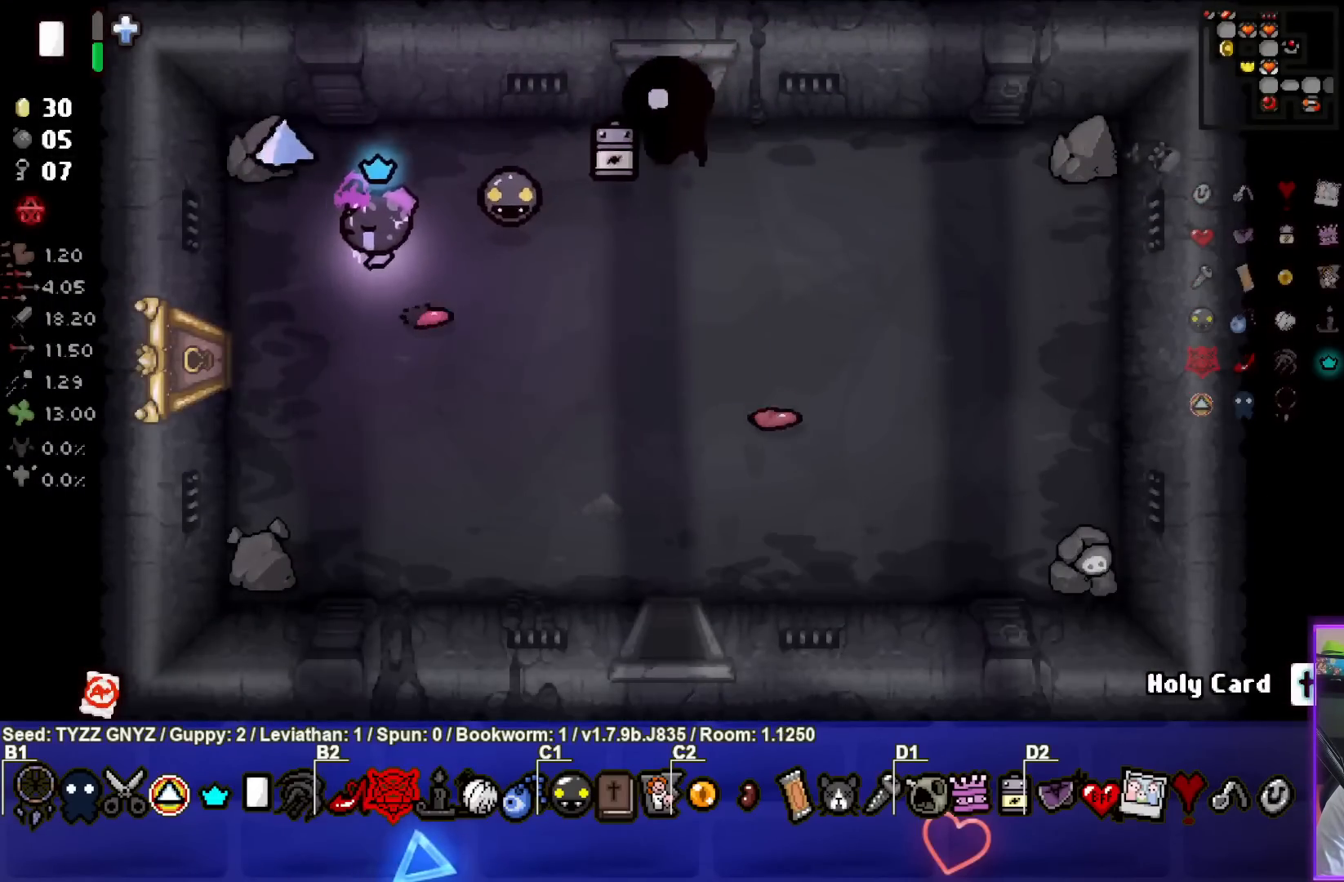
{"buttons": [], "left_stick": "left", "events": [[367, "left_stick", "left"]]}
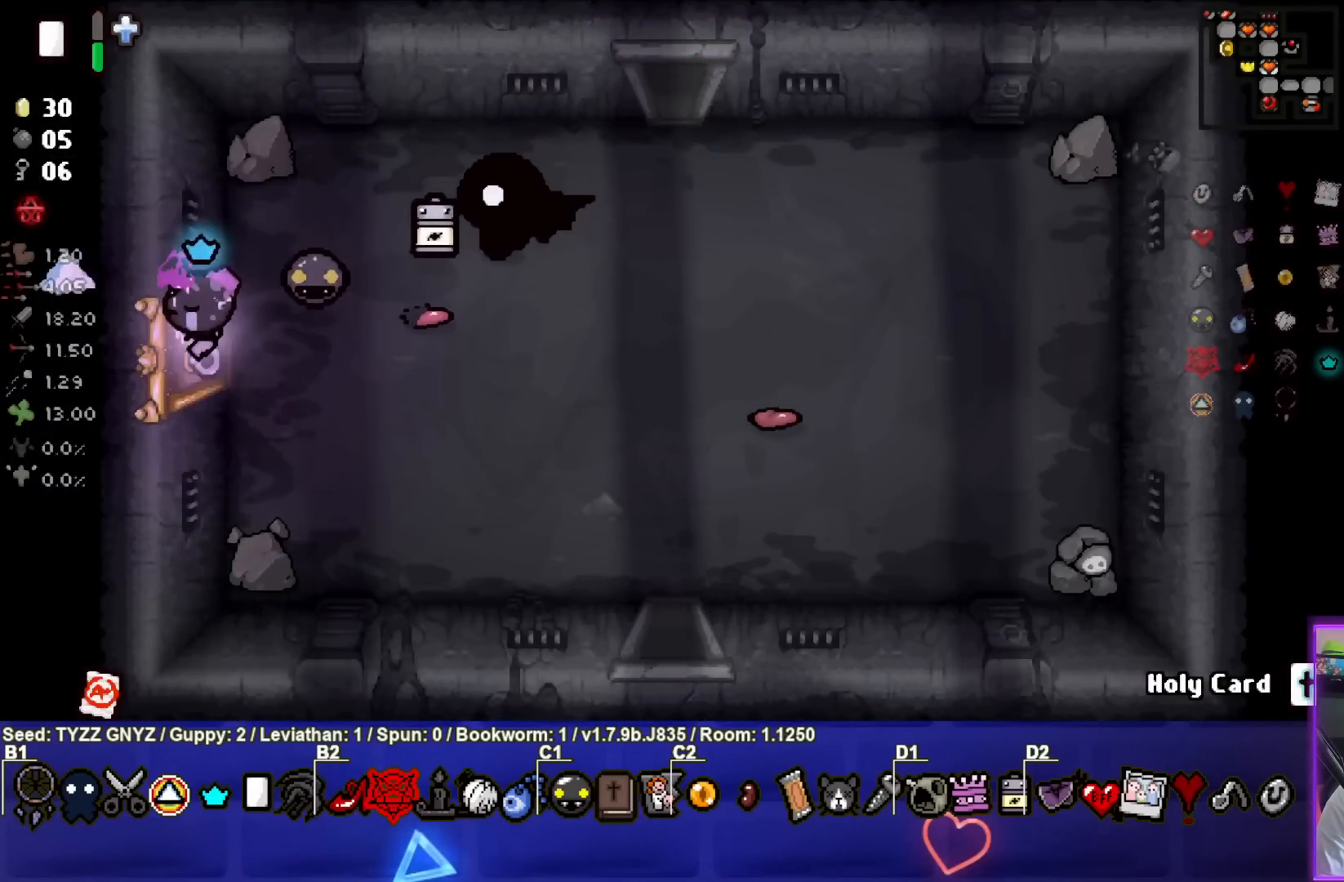
{"buttons": [], "left_stick": "center", "events": [[67, "left_stick", "center"]]}
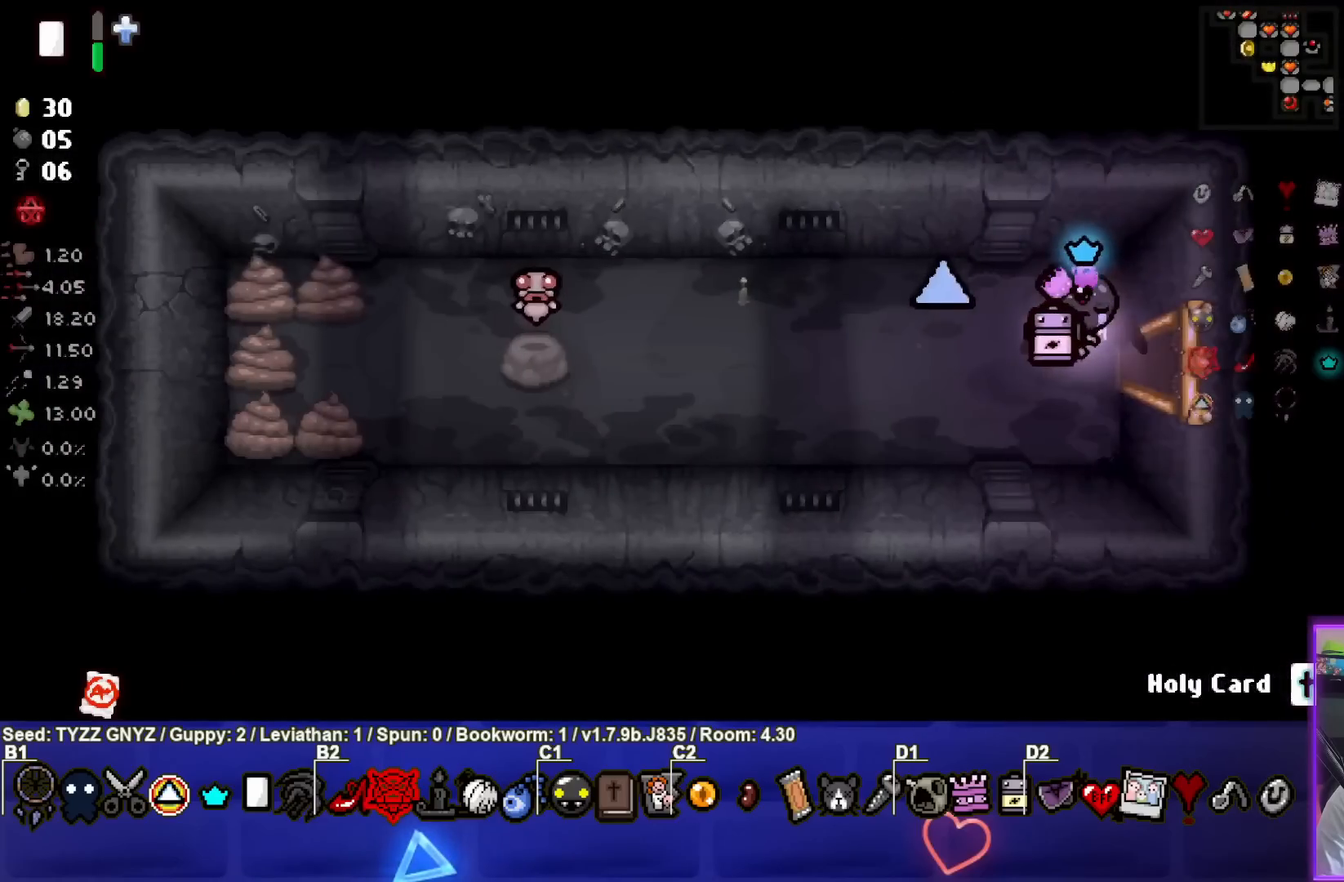
{"buttons": ["SQUARE"], "left_stick": "left", "events": [[117, "left_stick", "left"], [167, "SQUARE", "down"]]}
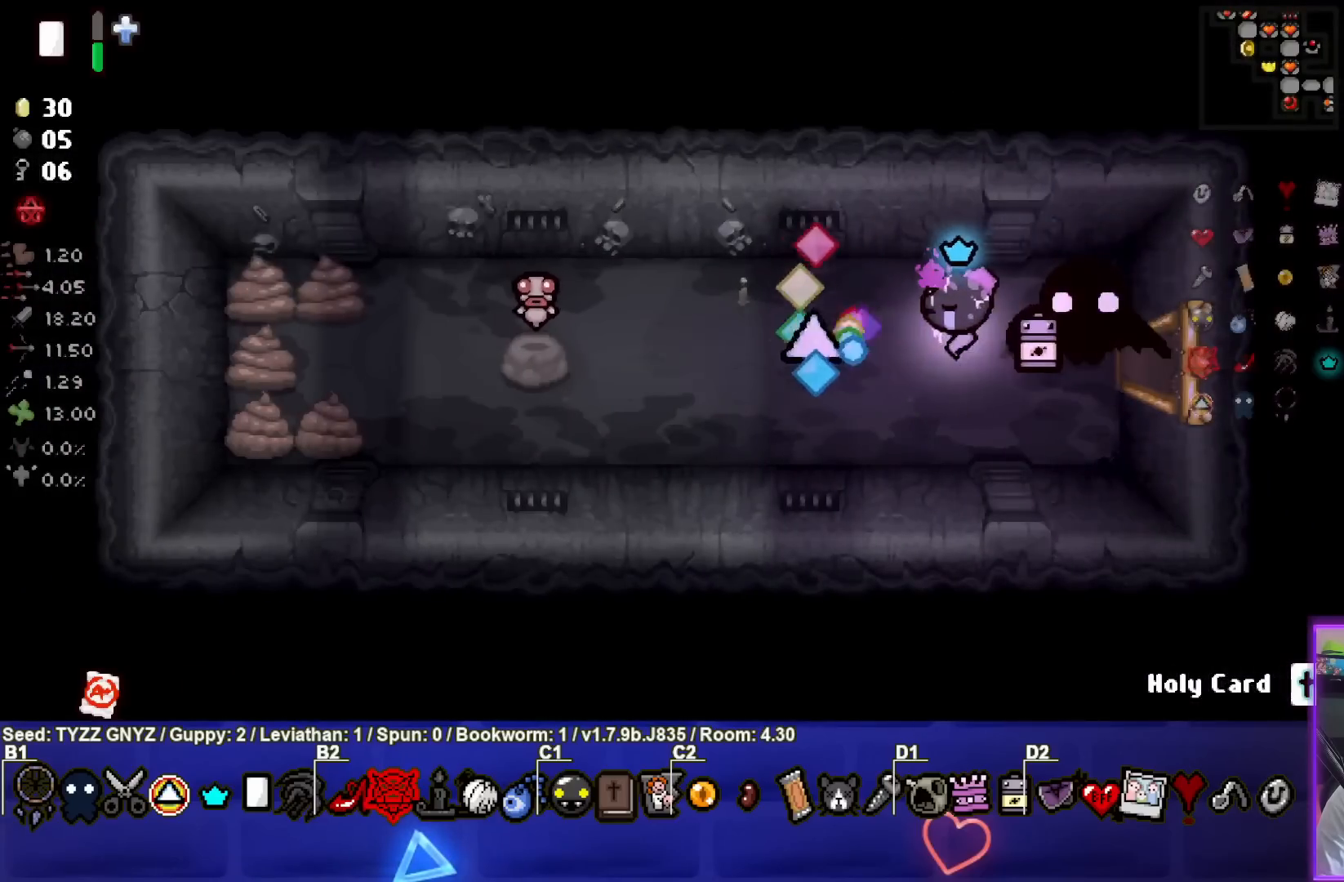
{"buttons": ["SQUARE"], "left_stick": "left", "events": [[317, "left_stick", "center"], [367, "left_stick", "left"]]}
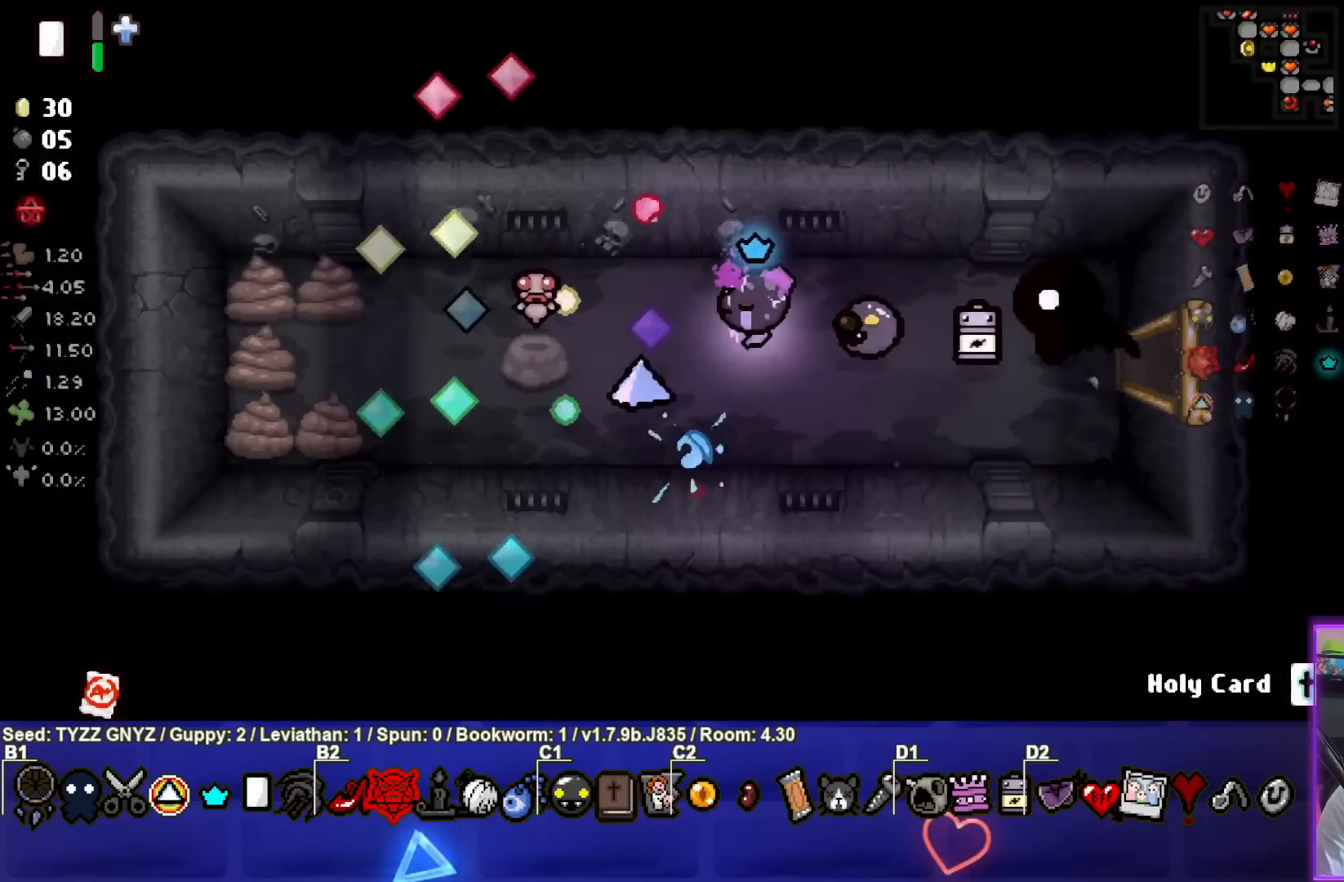
{"buttons": [], "left_stick": "right", "events": [[50, "SQUARE", "up"], [433, "left_stick", "right"]]}
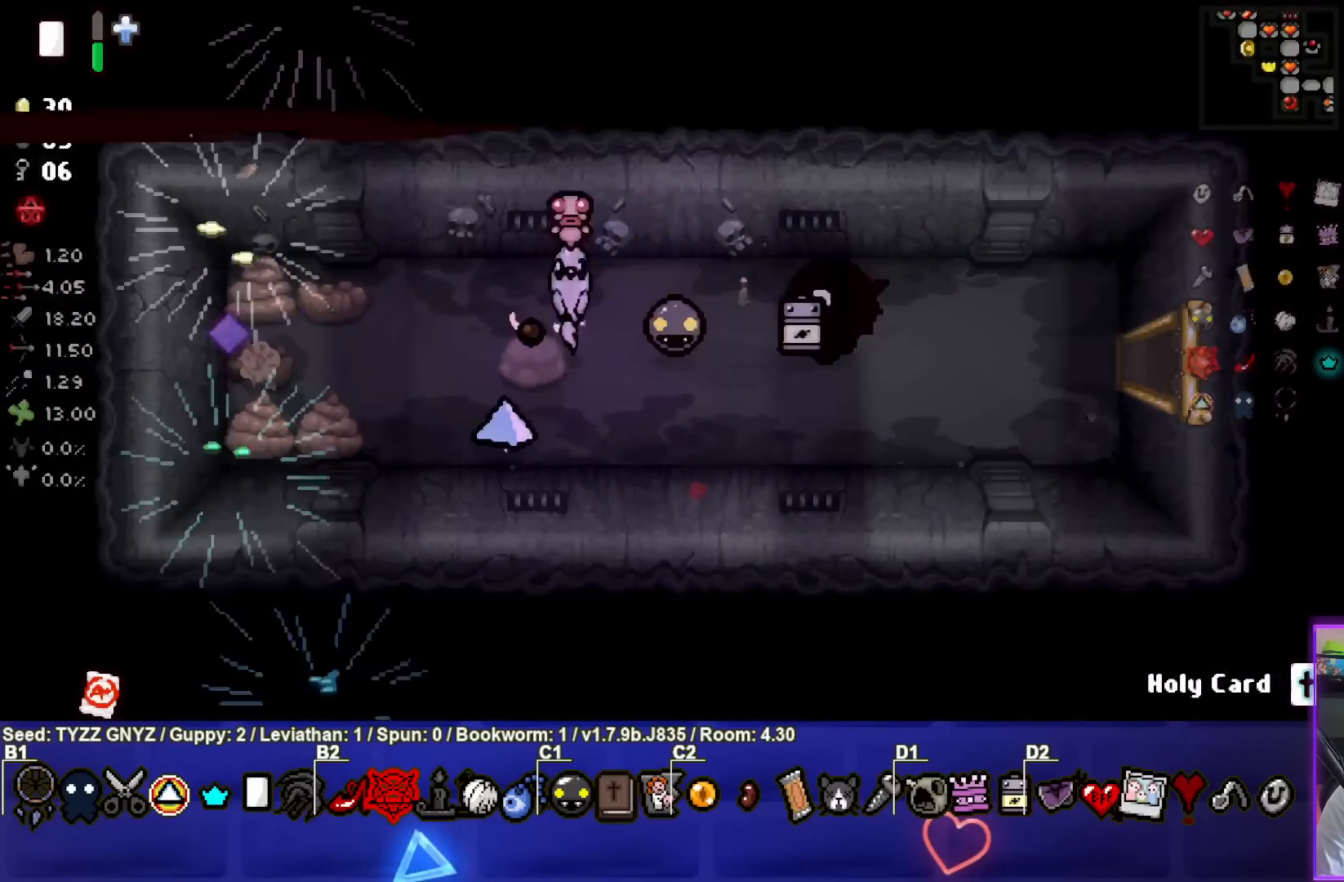
{"buttons": [], "left_stick": "right", "events": []}
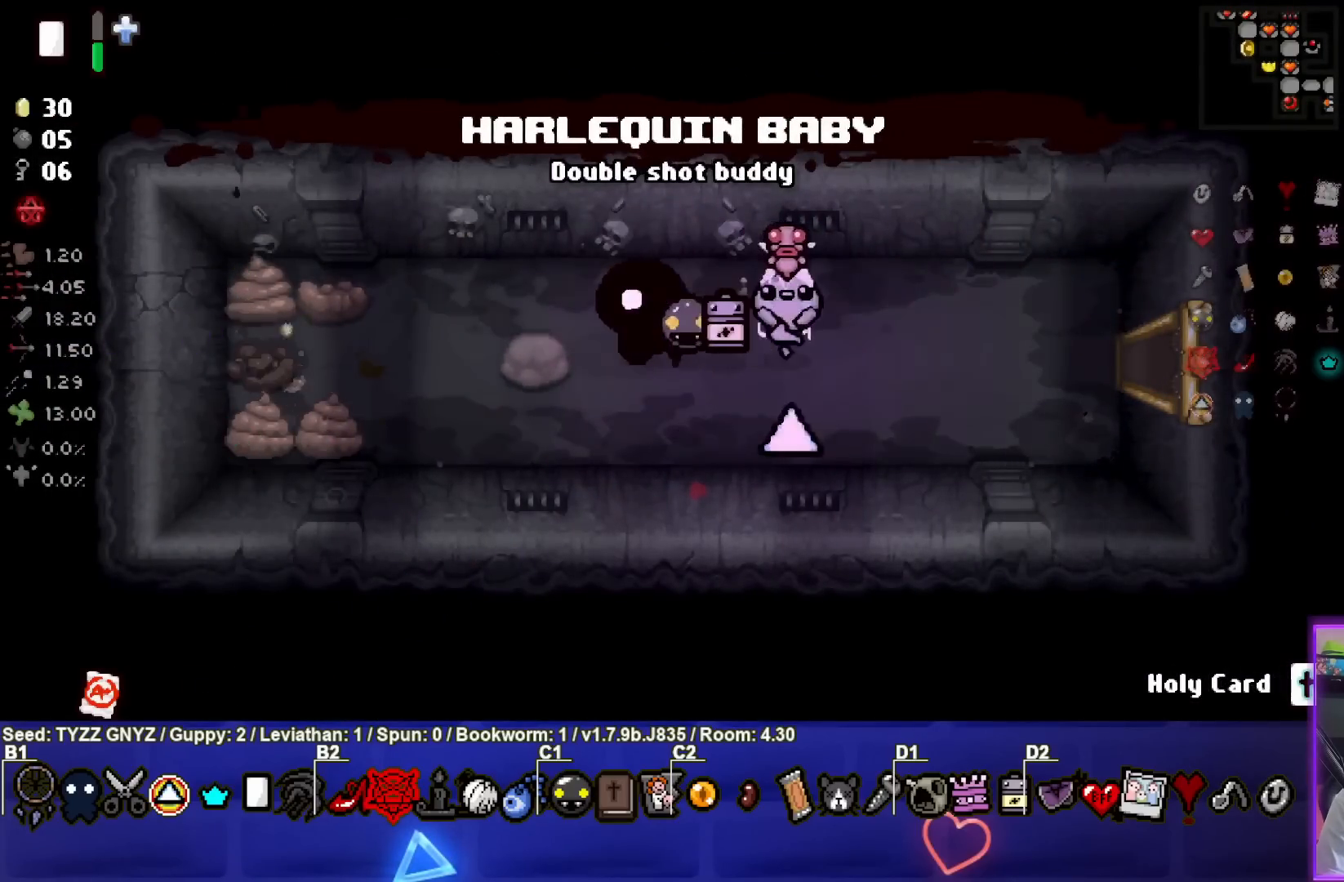
{"buttons": [], "left_stick": "right", "events": []}
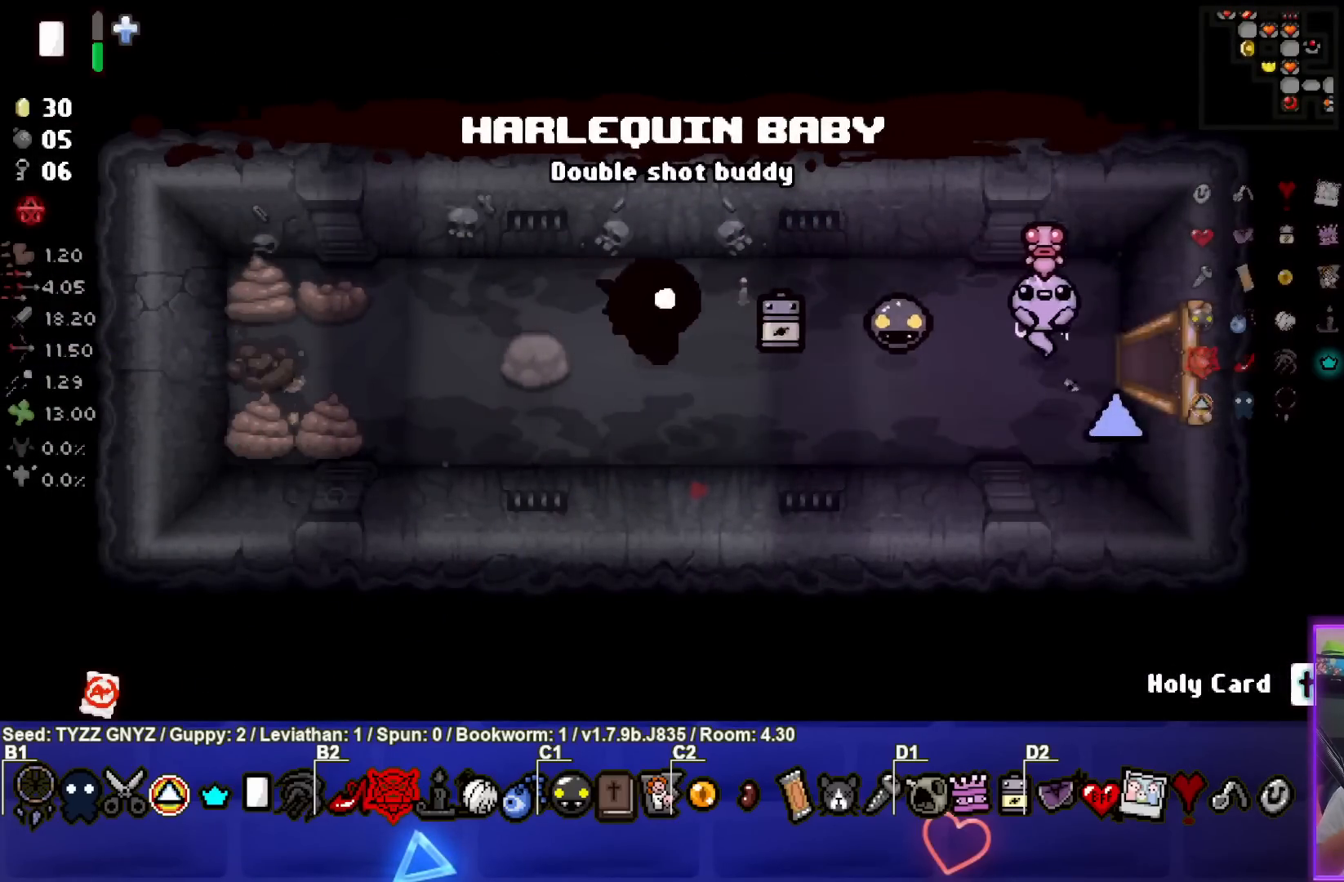
{"buttons": [], "left_stick": "right", "events": []}
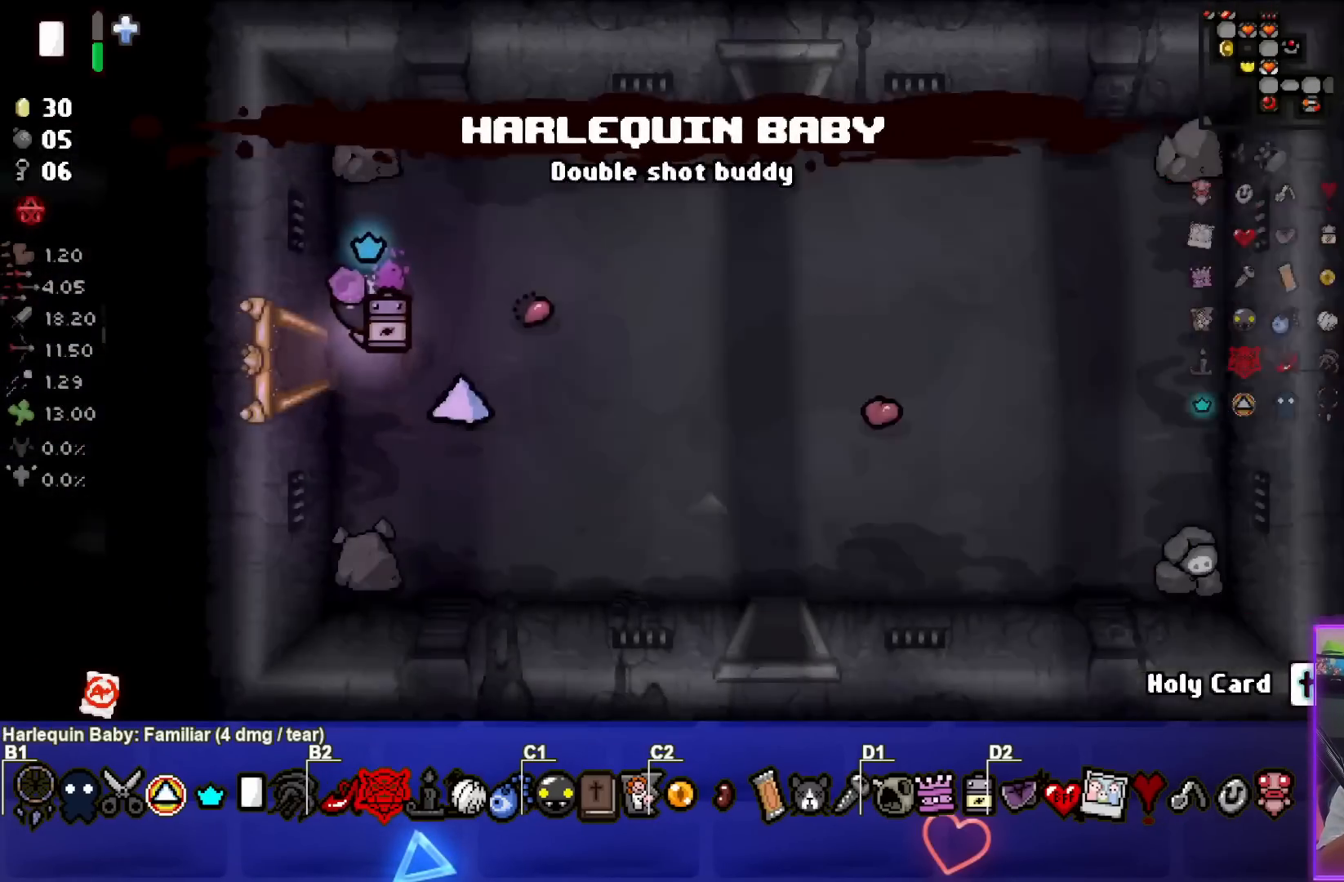
{"buttons": [], "left_stick": "right", "events": []}
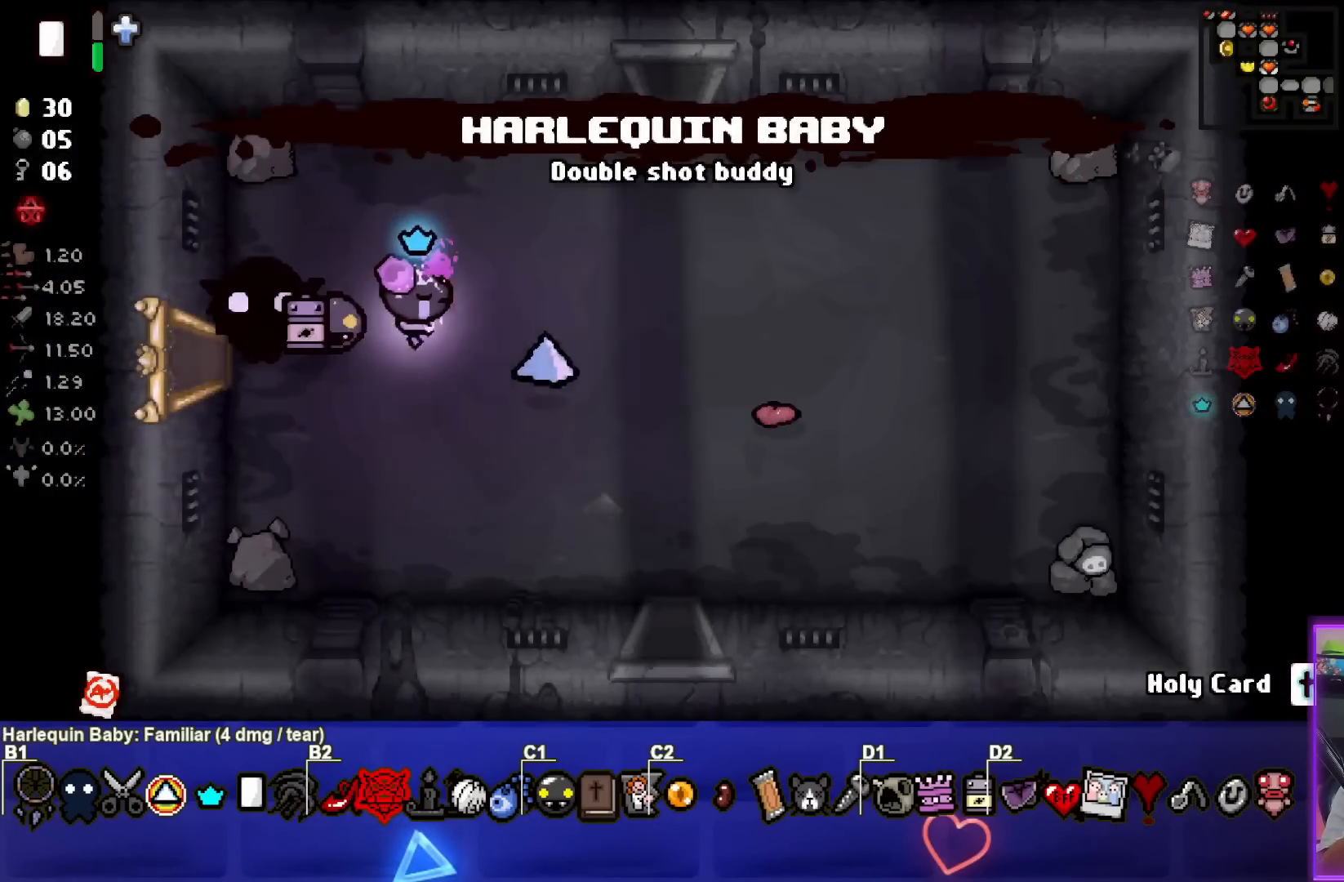
{"buttons": [], "left_stick": "up-right", "events": [[167, "left_stick", "up-right"]]}
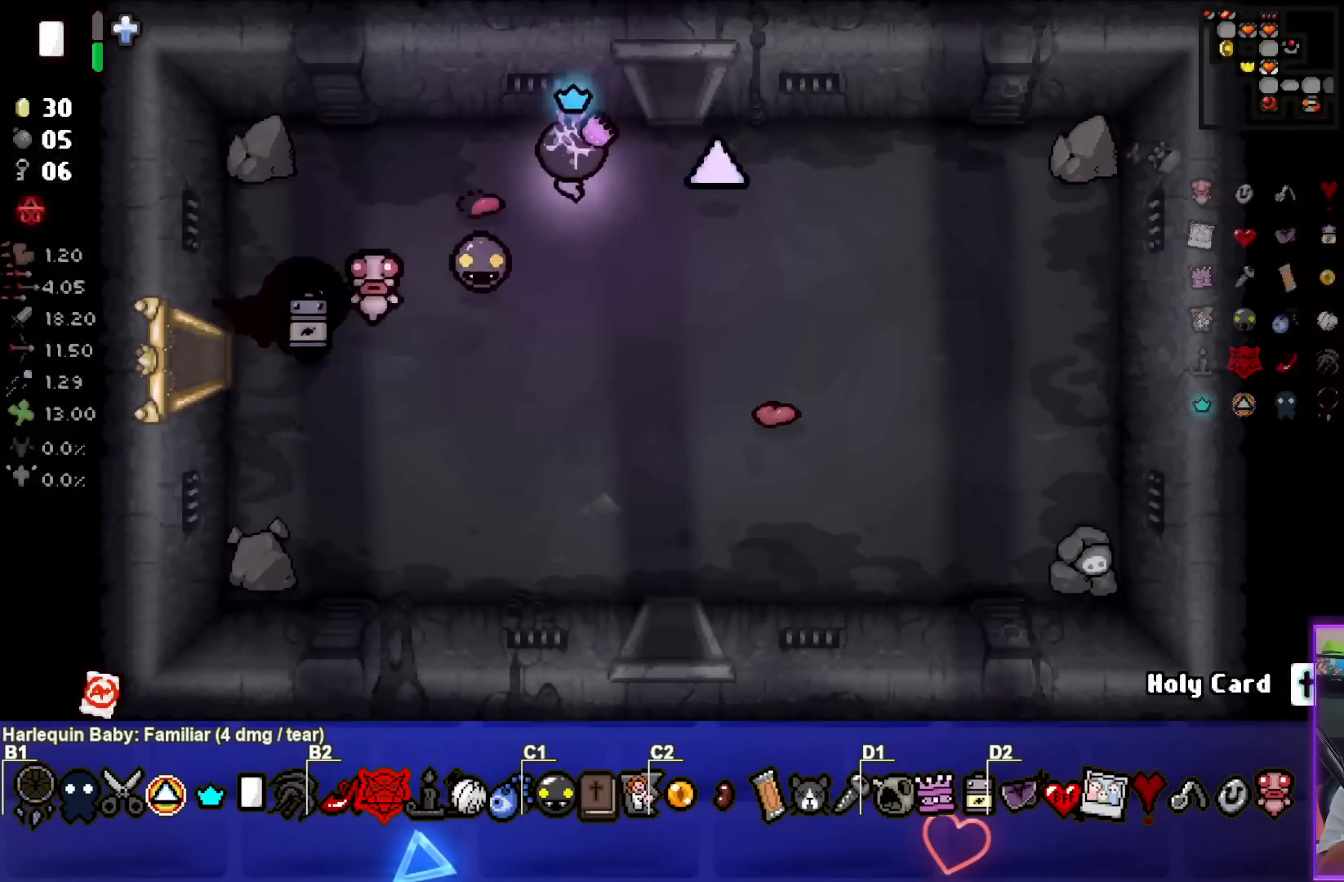
{"buttons": [], "left_stick": "center", "events": [[267, "left_stick", "up"], [483, "left_stick", "center"]]}
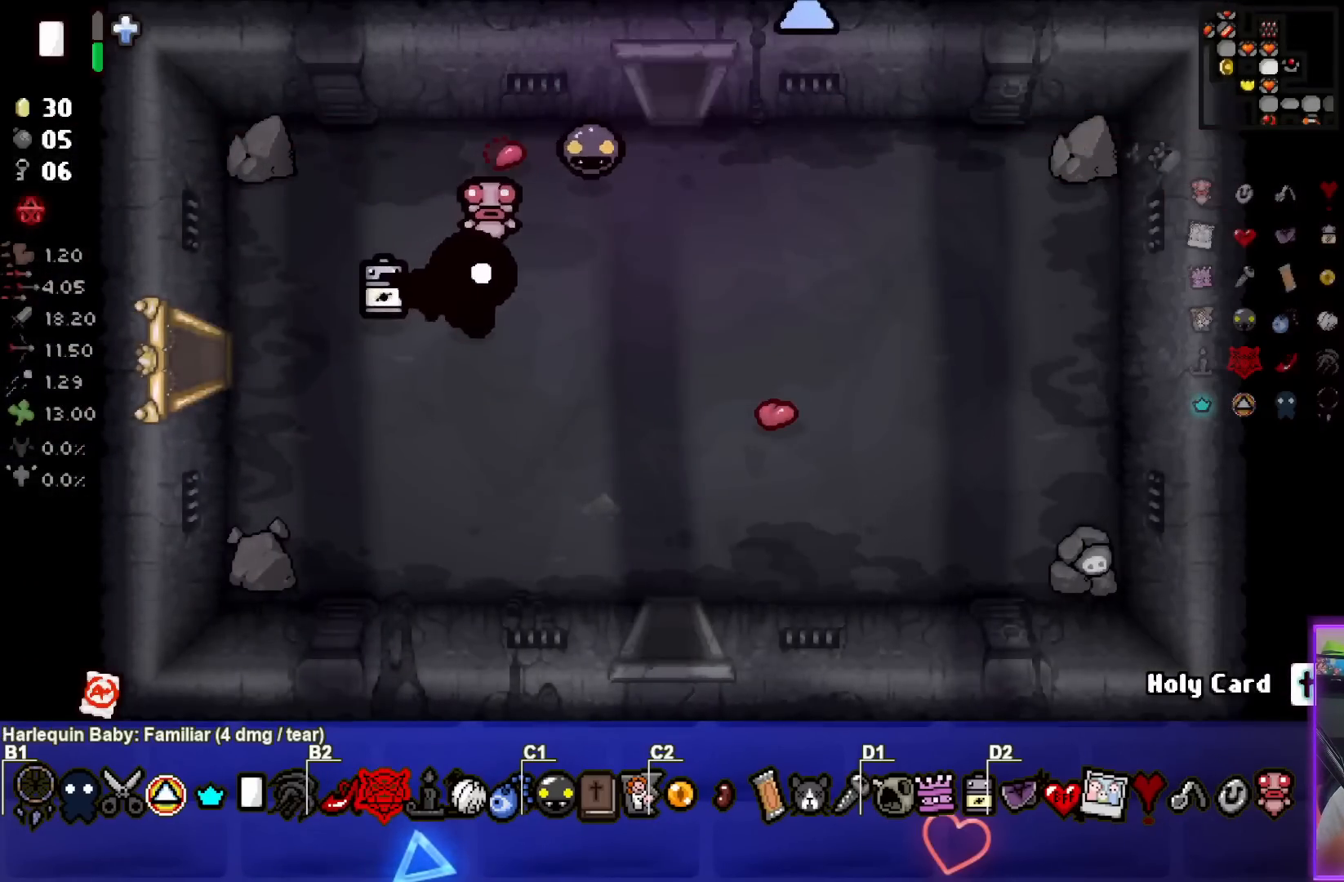
{"buttons": [], "left_stick": "up", "events": [[217, "left_stick", "up"]]}
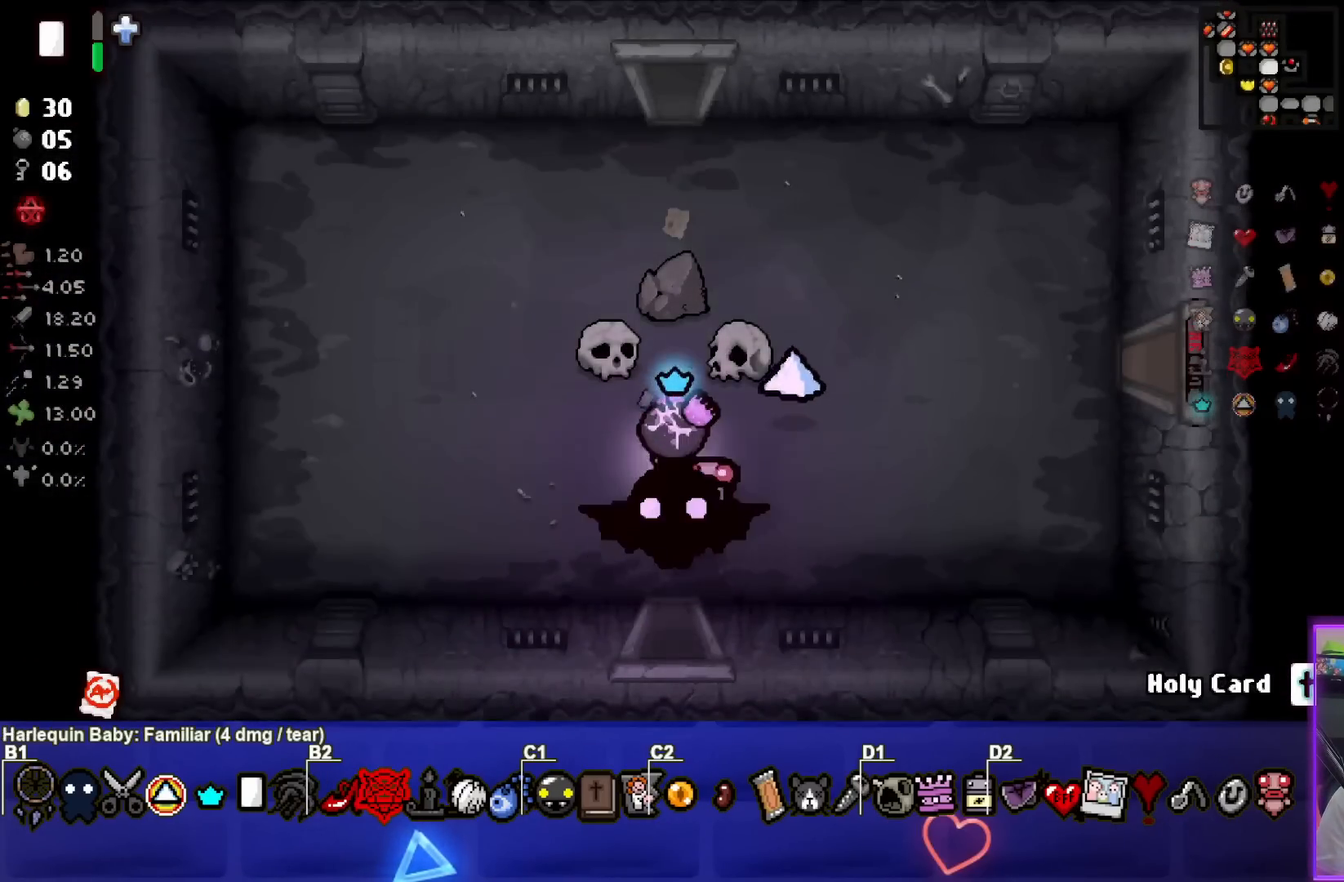
{"buttons": [], "left_stick": "up", "events": []}